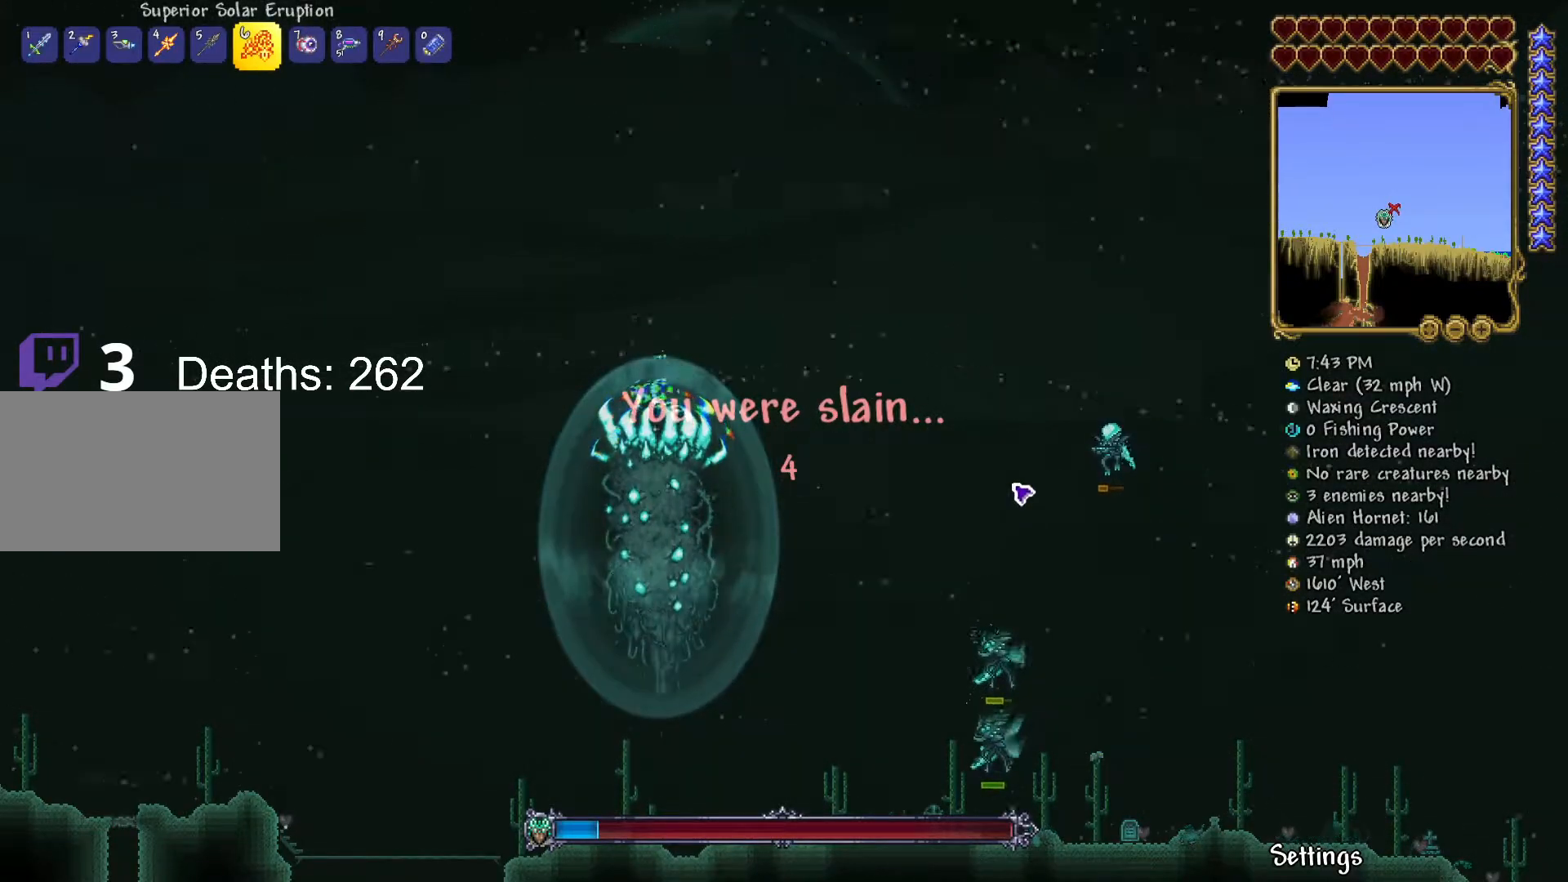
Gameplay with keyboard and mouse; each line is a JSON object with the keys and mouse buttons held at the frame after it. "events" lists presses ("down") and releases ("up") of "1", "2", "3", "4", "5", "a", "alt", "c", "caps_lock", "ctrl", "d", "e", "f", "g", "q", "r", "s", "shift", "space", "t", "tab", "v", "w", "x", "z", "mouse_left", "mouse_wheel" and "mouse_right" between this image and that frame as [ms after this image, input, new state], when the widget could be followed in between. "mouse_left", "mouse_wheel", "mouse_right" = the "left", "wheel", "right" buttons of the "mouse" list. No other keys are recorded. "wheel" means that the mouse wheel is clicked or scrolled. "mouse_move" is the direction in which the mouse moves at that frame (one of eight, or "still"), when it could be read.
{"keys": [], "mouse": [], "mouse_move": "down", "events": []}
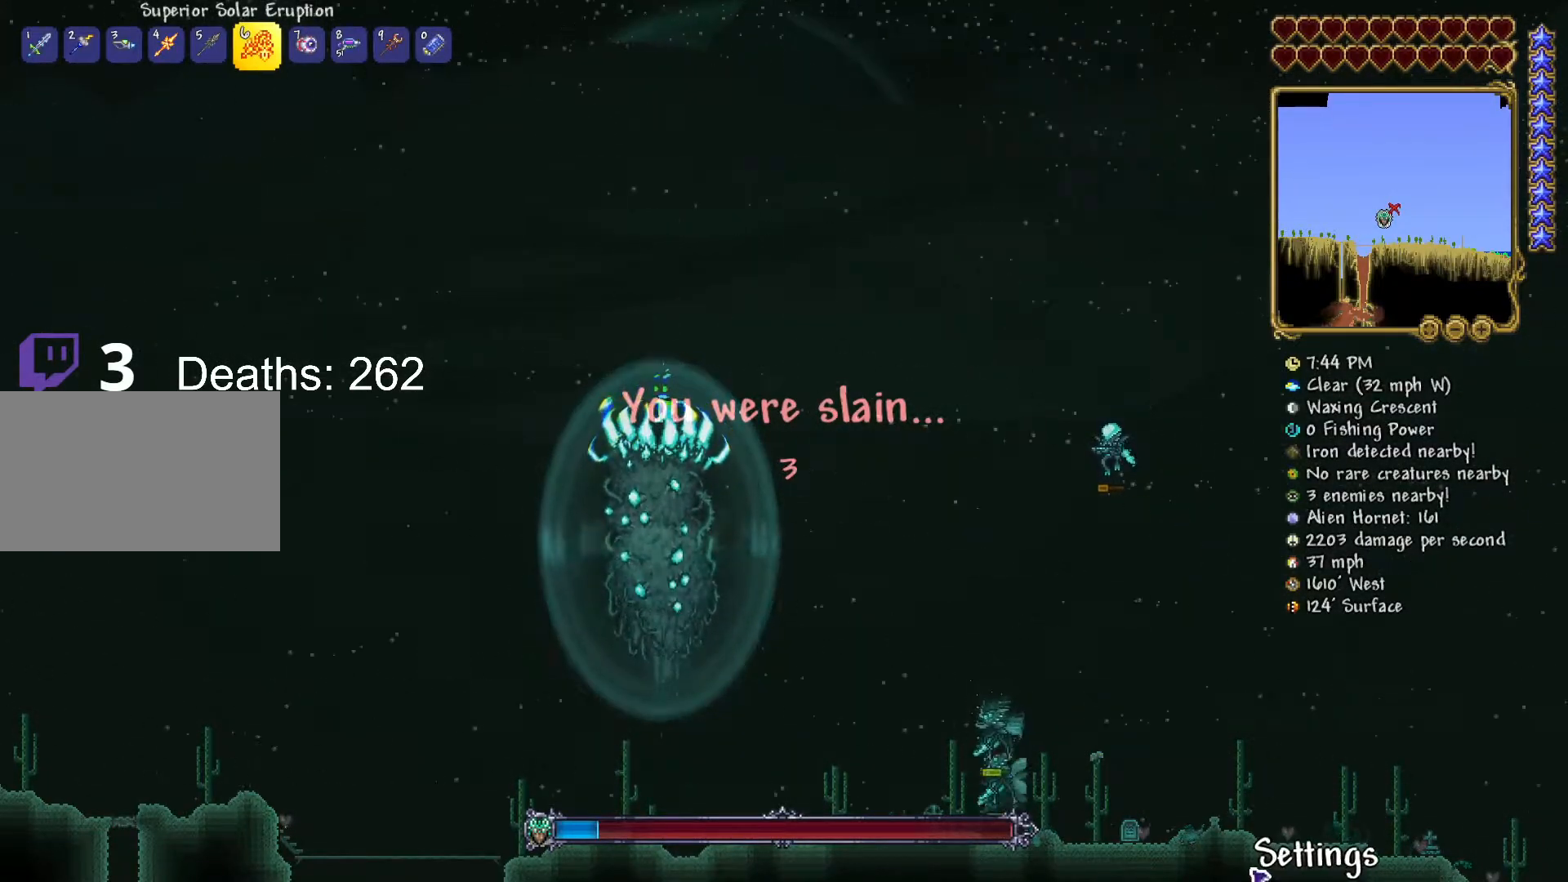
{"keys": [], "mouse": [], "mouse_move": "up", "events": []}
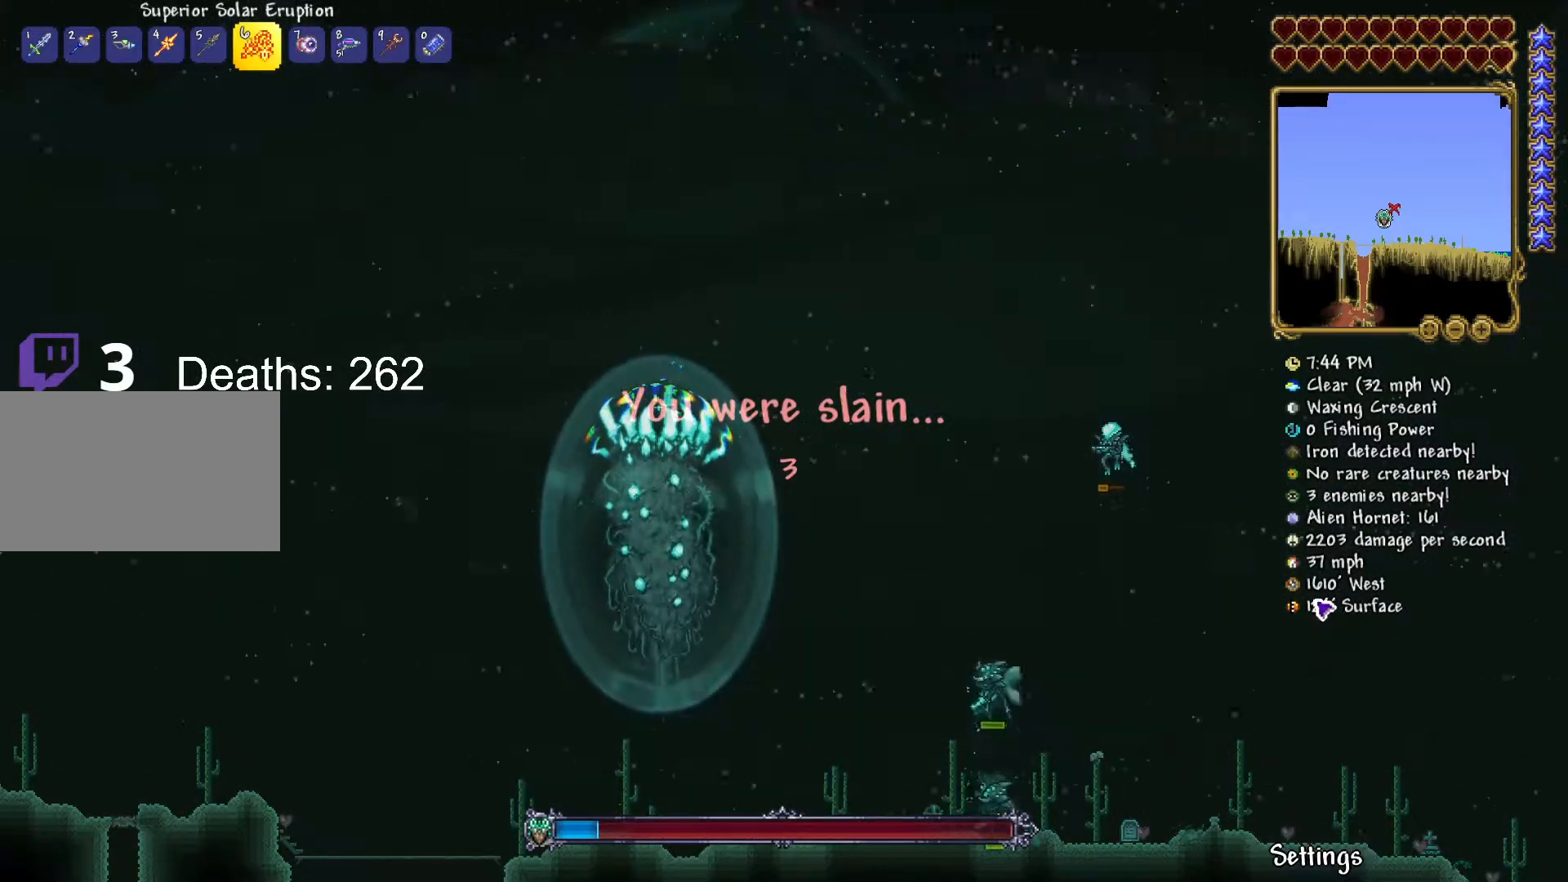
{"keys": [], "mouse": [], "mouse_move": "still", "events": []}
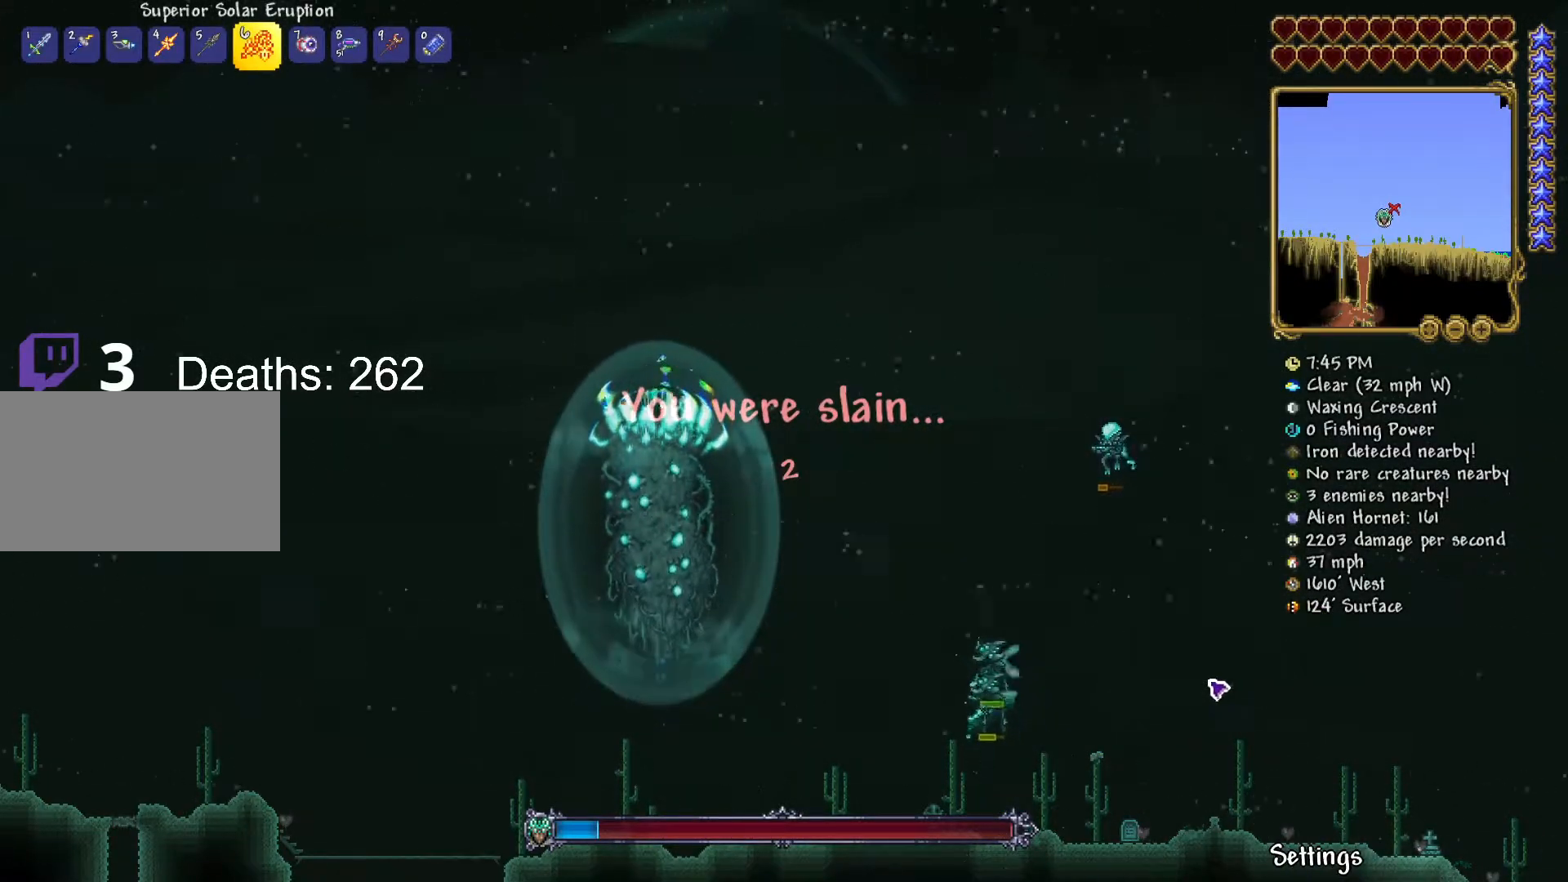
{"keys": [], "mouse": [], "mouse_move": "still", "events": []}
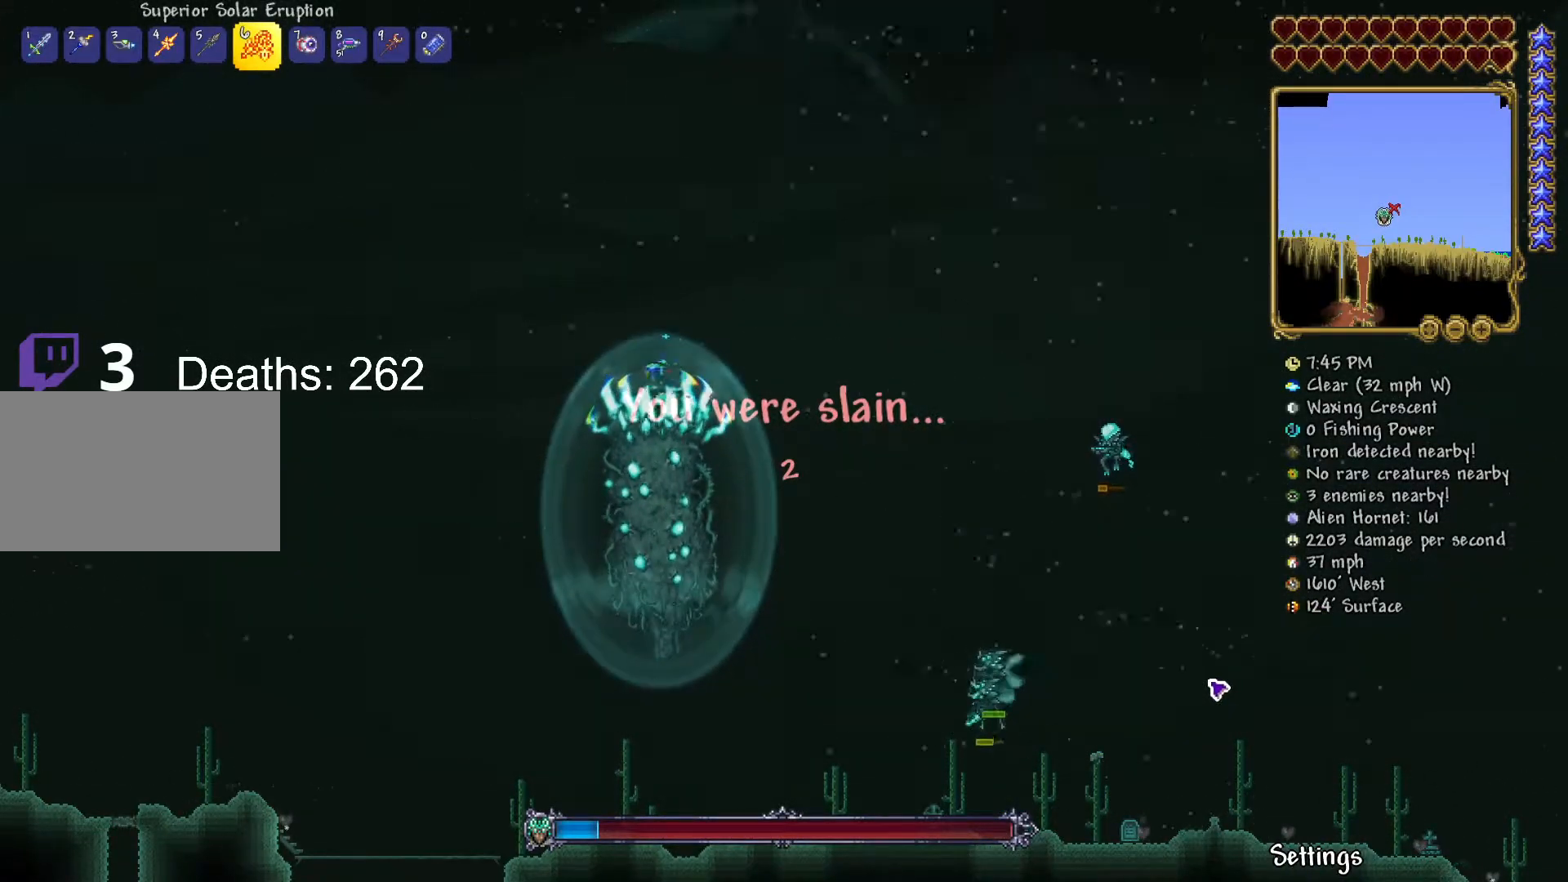
{"keys": [], "mouse": [], "mouse_move": "still", "events": []}
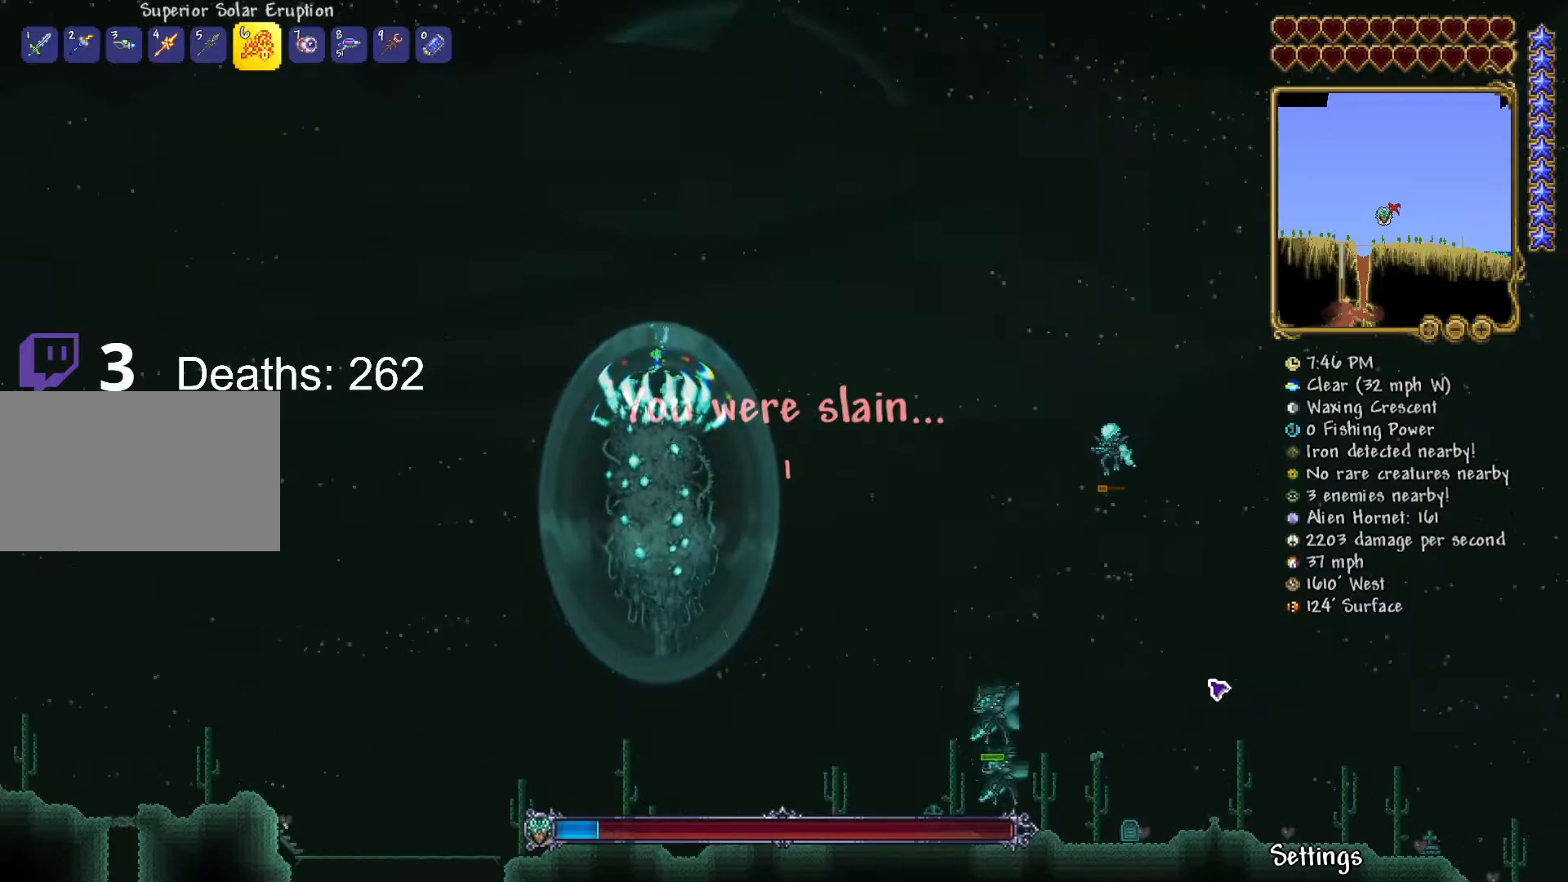
{"keys": [], "mouse": [], "mouse_move": "still", "events": []}
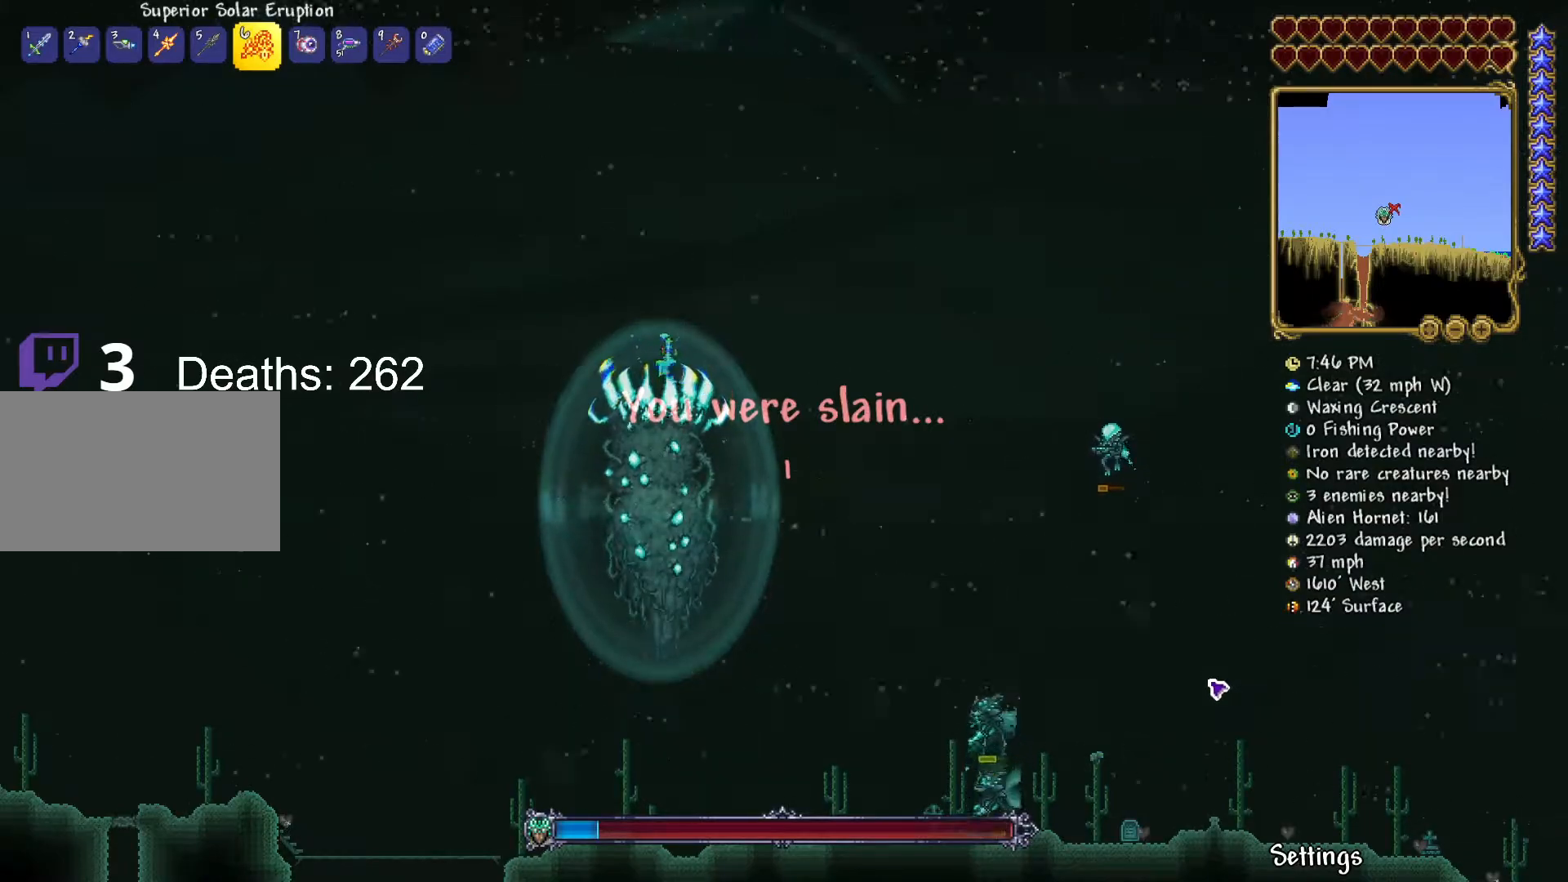
{"keys": [], "mouse": [], "mouse_move": "still", "events": []}
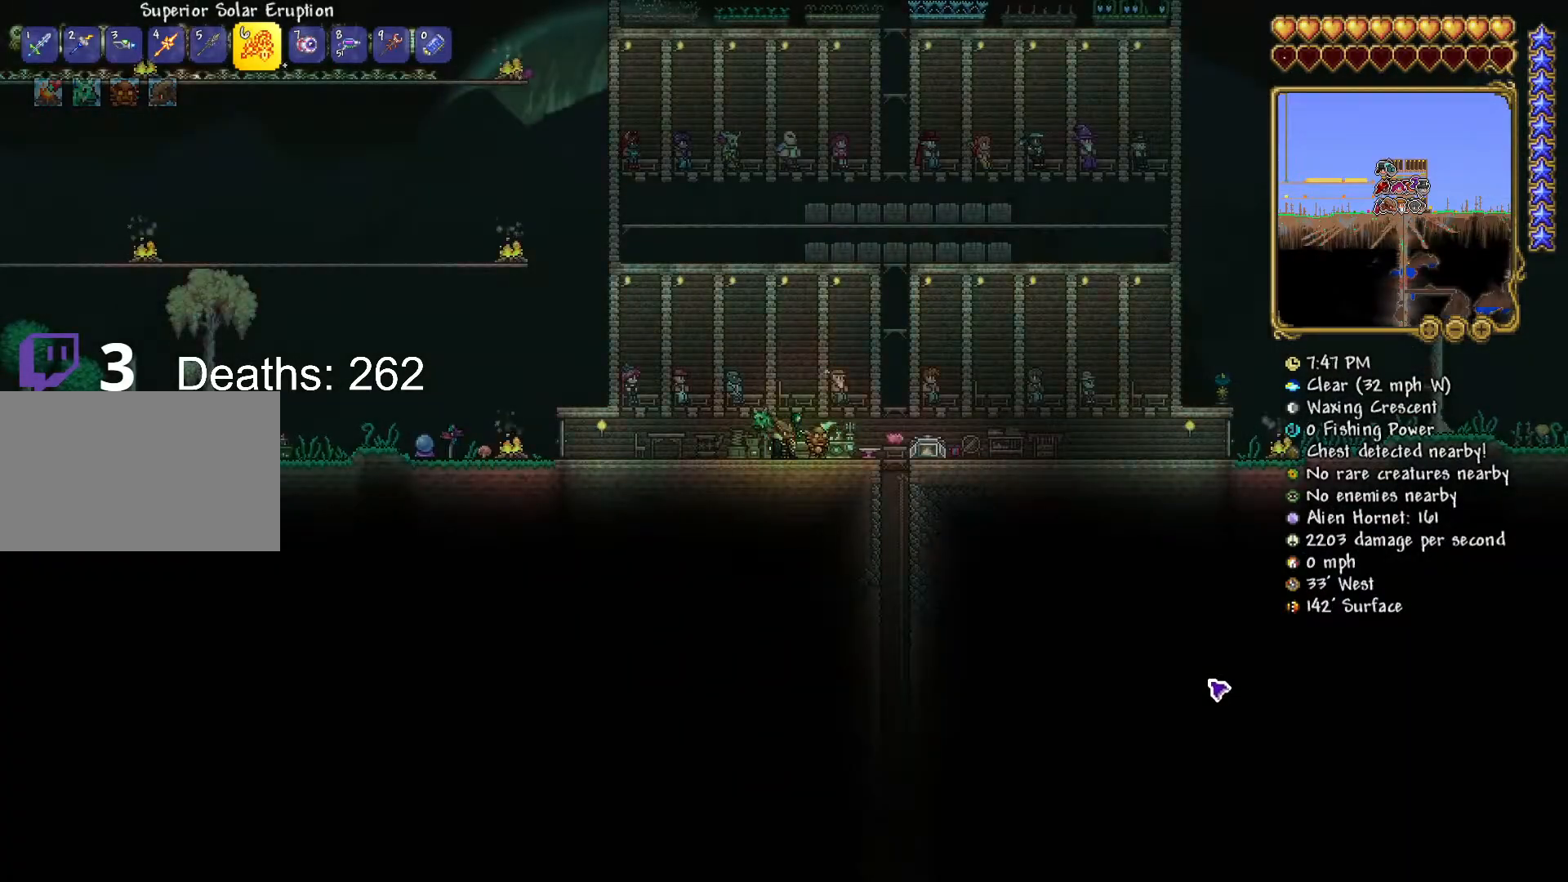
{"keys": ["a"], "mouse": [], "mouse_move": "left", "events": [[383, "a", "down"]]}
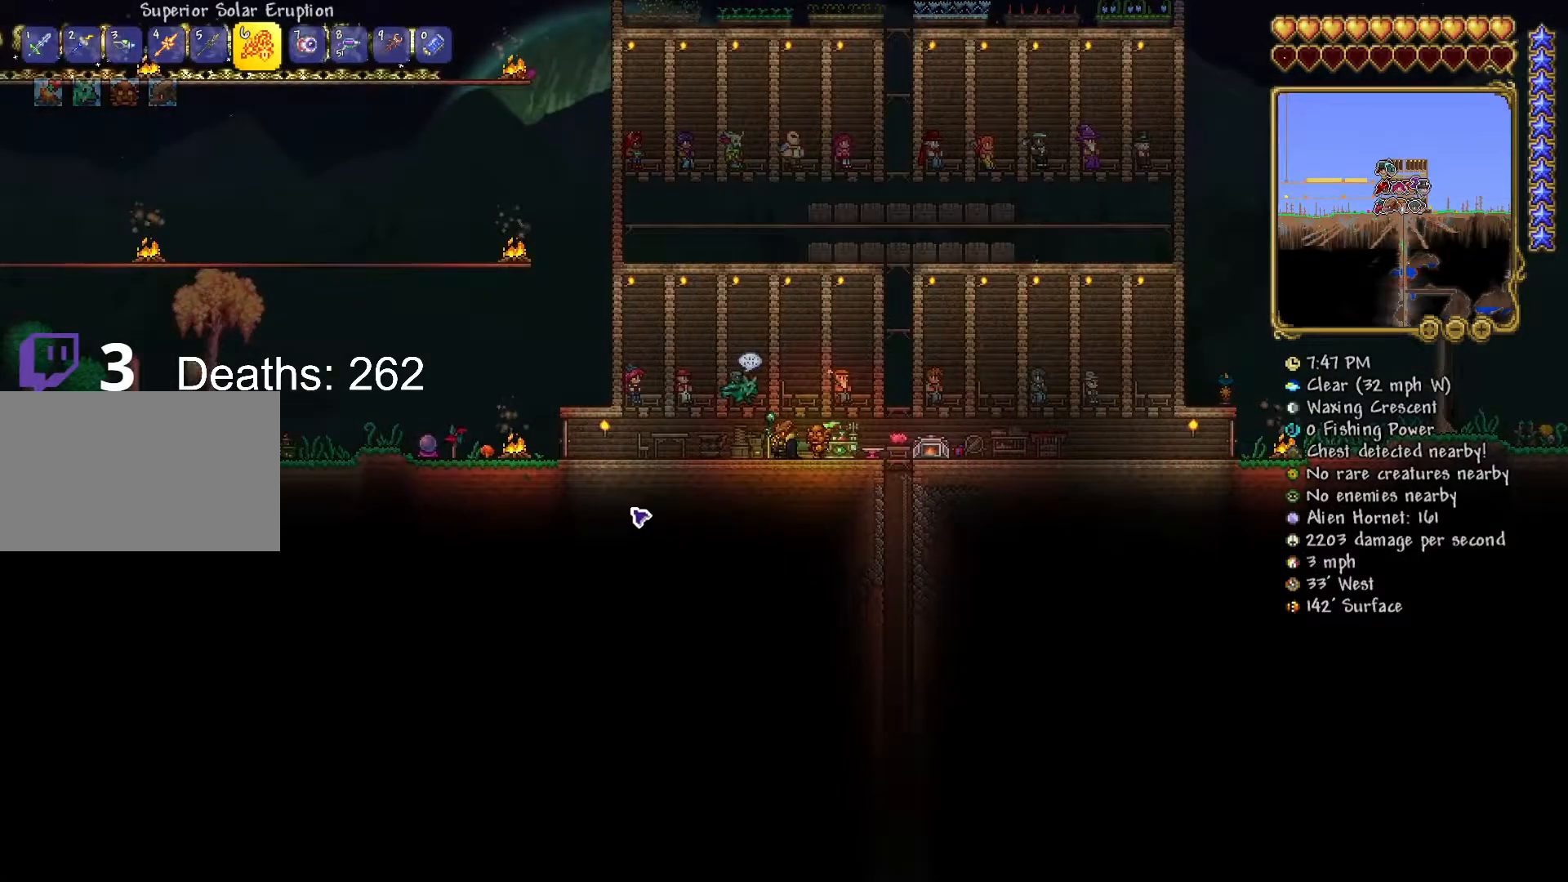
{"keys": ["a"], "mouse": [], "mouse_move": "up-left", "events": []}
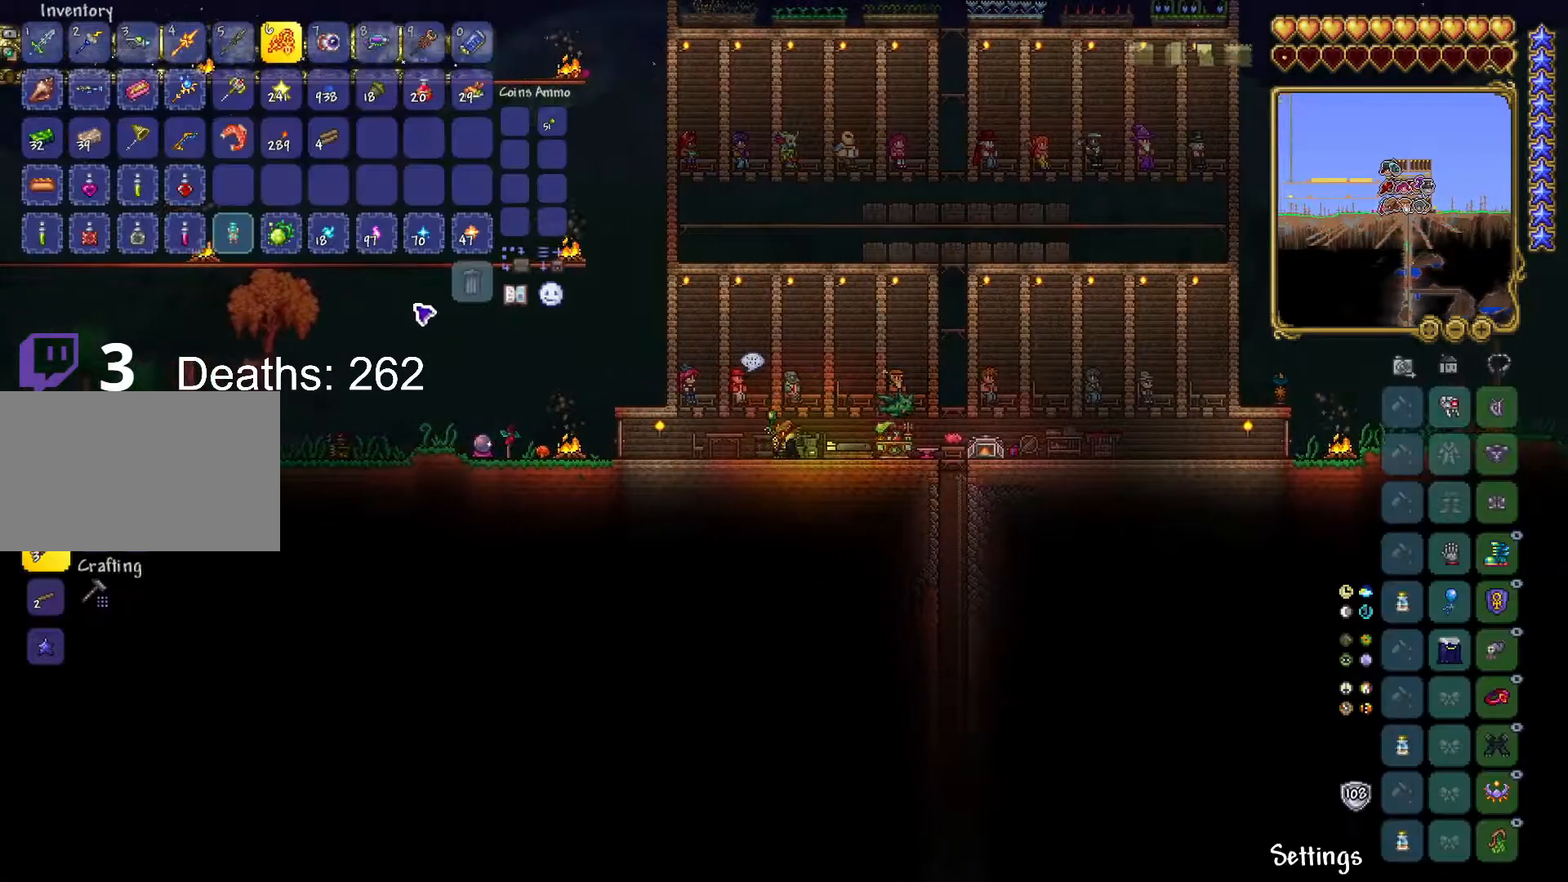
{"keys": ["a"], "mouse": [], "mouse_move": "right", "events": []}
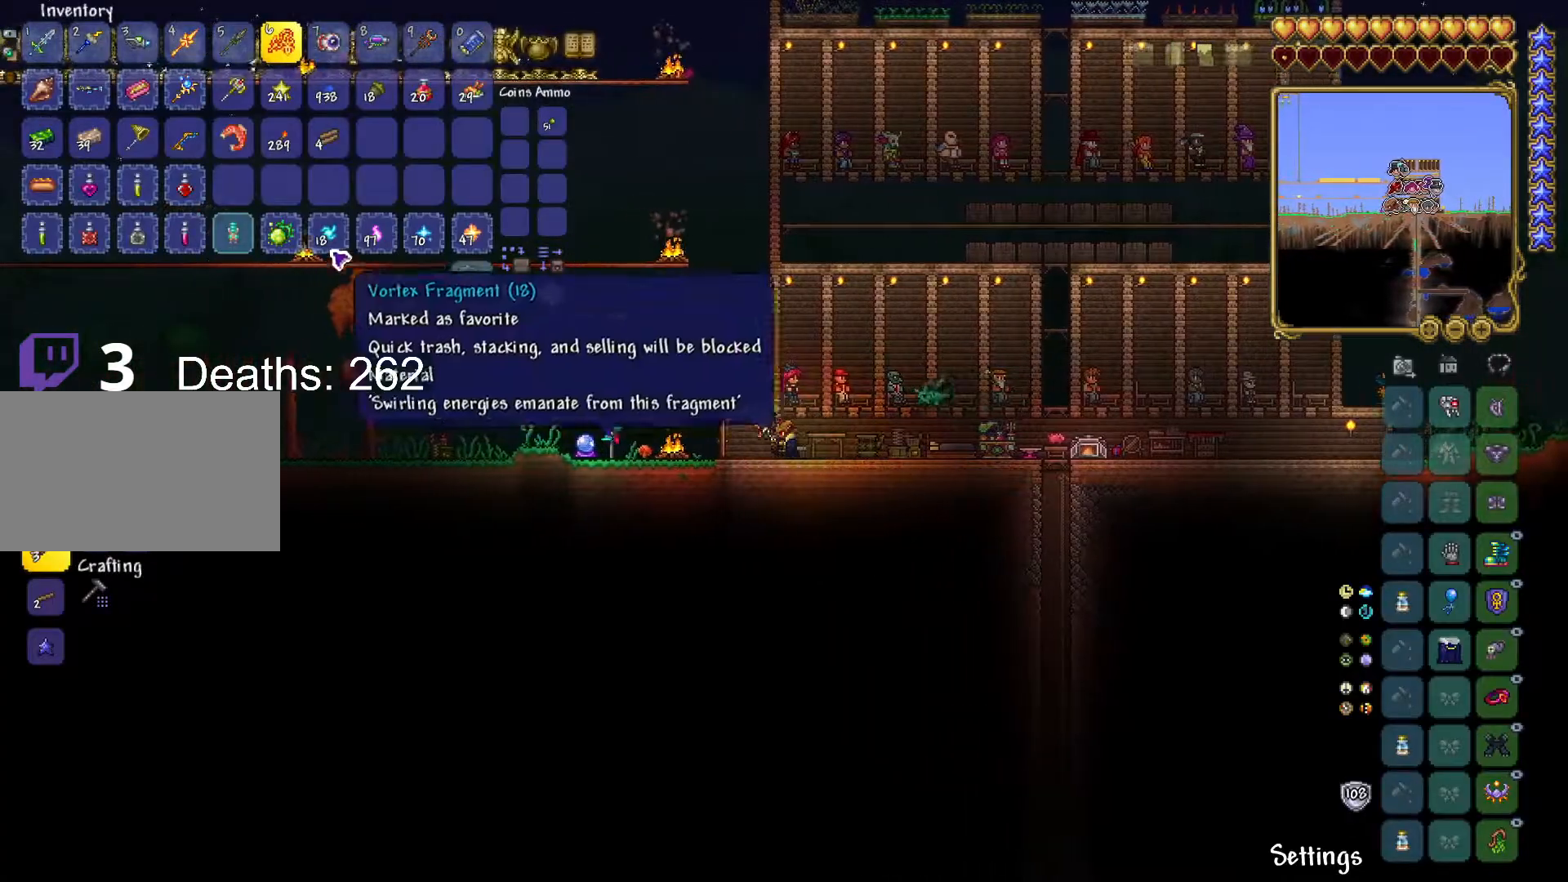
{"keys": [], "mouse": [], "mouse_move": "still", "events": [[467, "a", "up"]]}
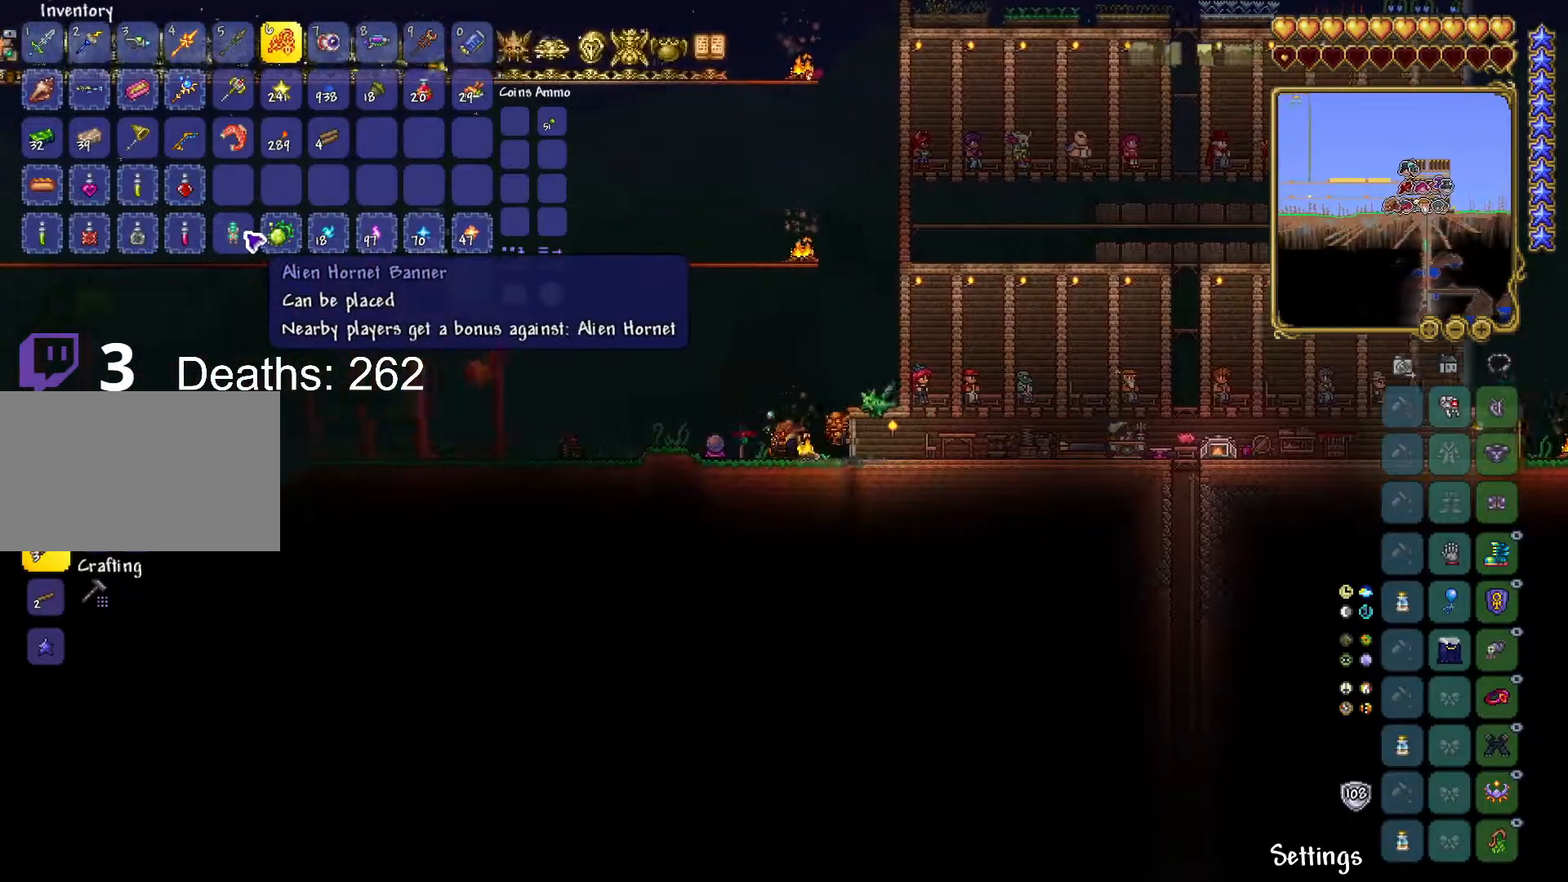
{"keys": ["ctrl", "space"], "mouse": [], "mouse_move": "still", "events": [[16, "space", "down"], [267, "ctrl", "down"]]}
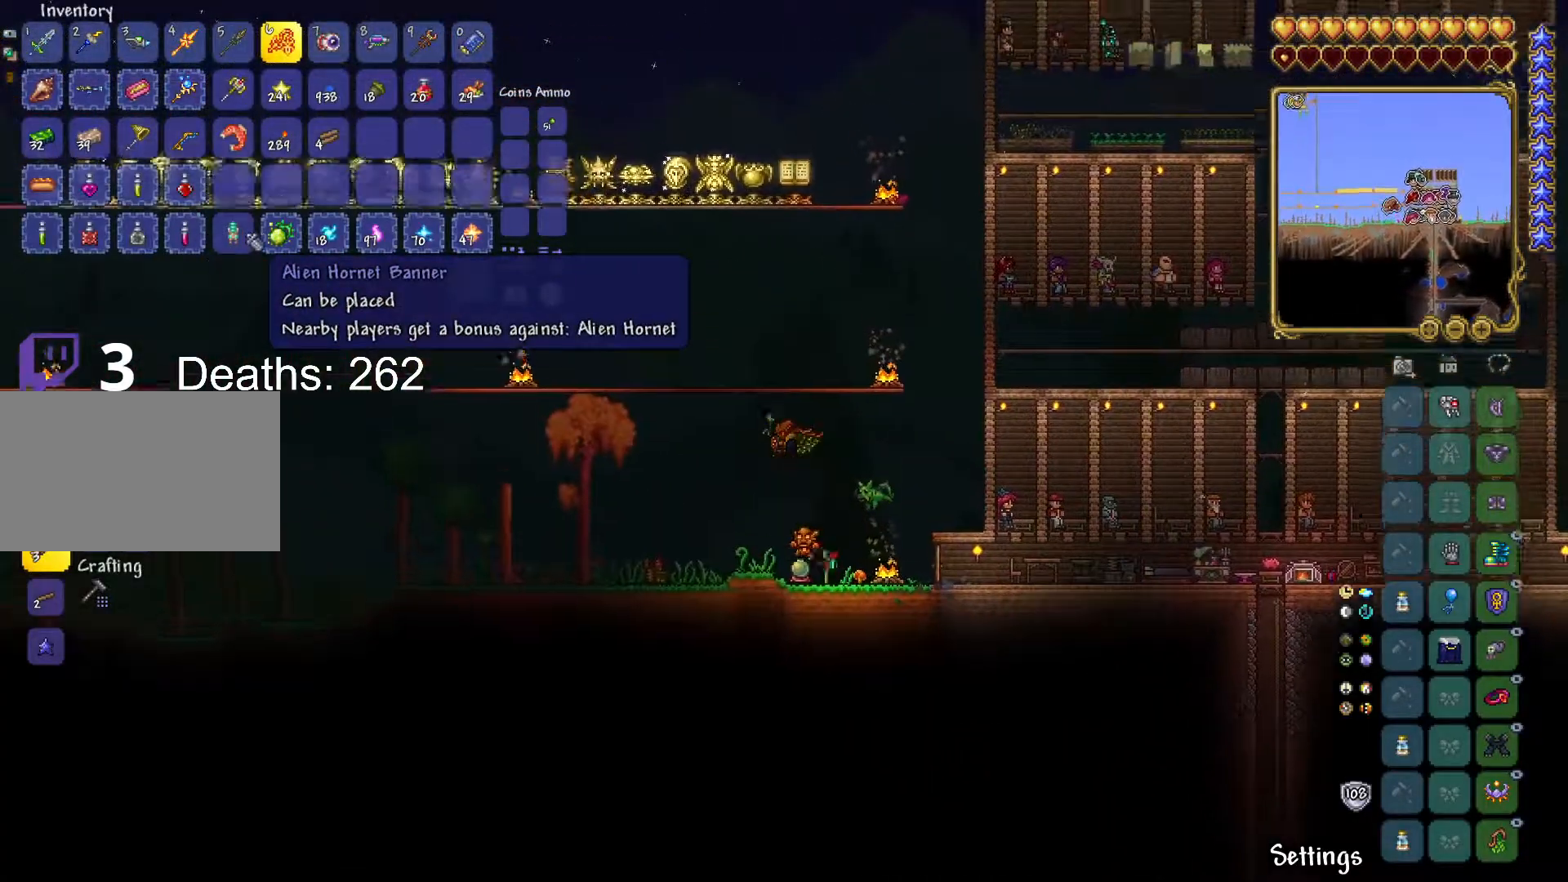
{"keys": ["a", "ctrl", "space"], "mouse": [], "mouse_move": "up-right", "events": [[134, "mouse_left", "down"], [217, "mouse_left", "up"], [317, "a", "down"]]}
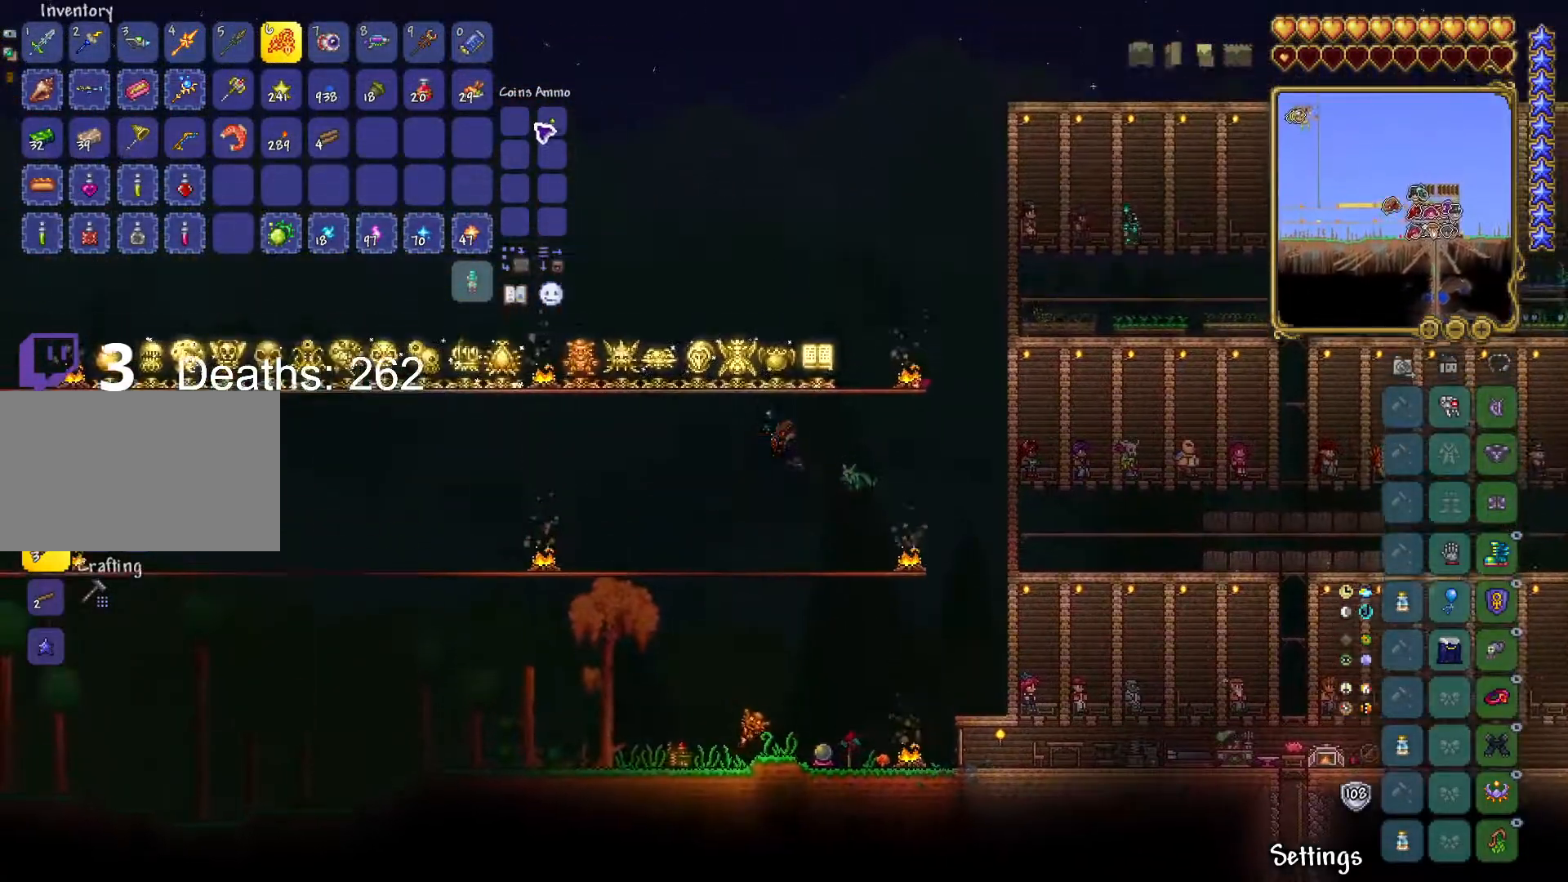
{"keys": ["a", "ctrl", "space"], "mouse": [], "mouse_move": "still", "events": []}
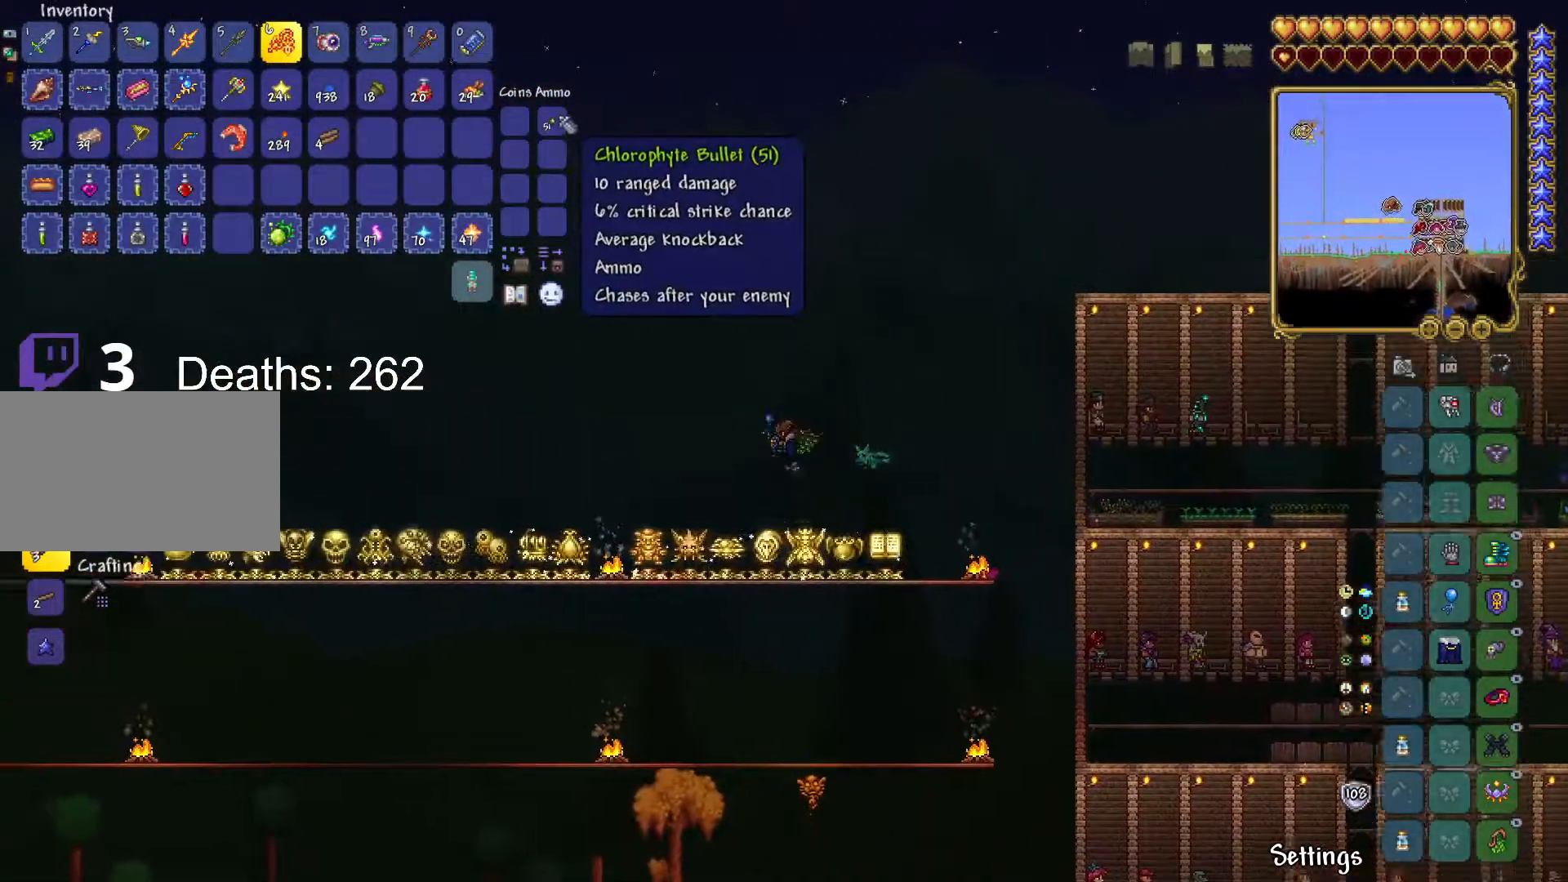
{"keys": ["a", "ctrl", "space"], "mouse": [], "mouse_move": "still", "events": [[17, "mouse_left", "down"], [117, "mouse_left", "up"]]}
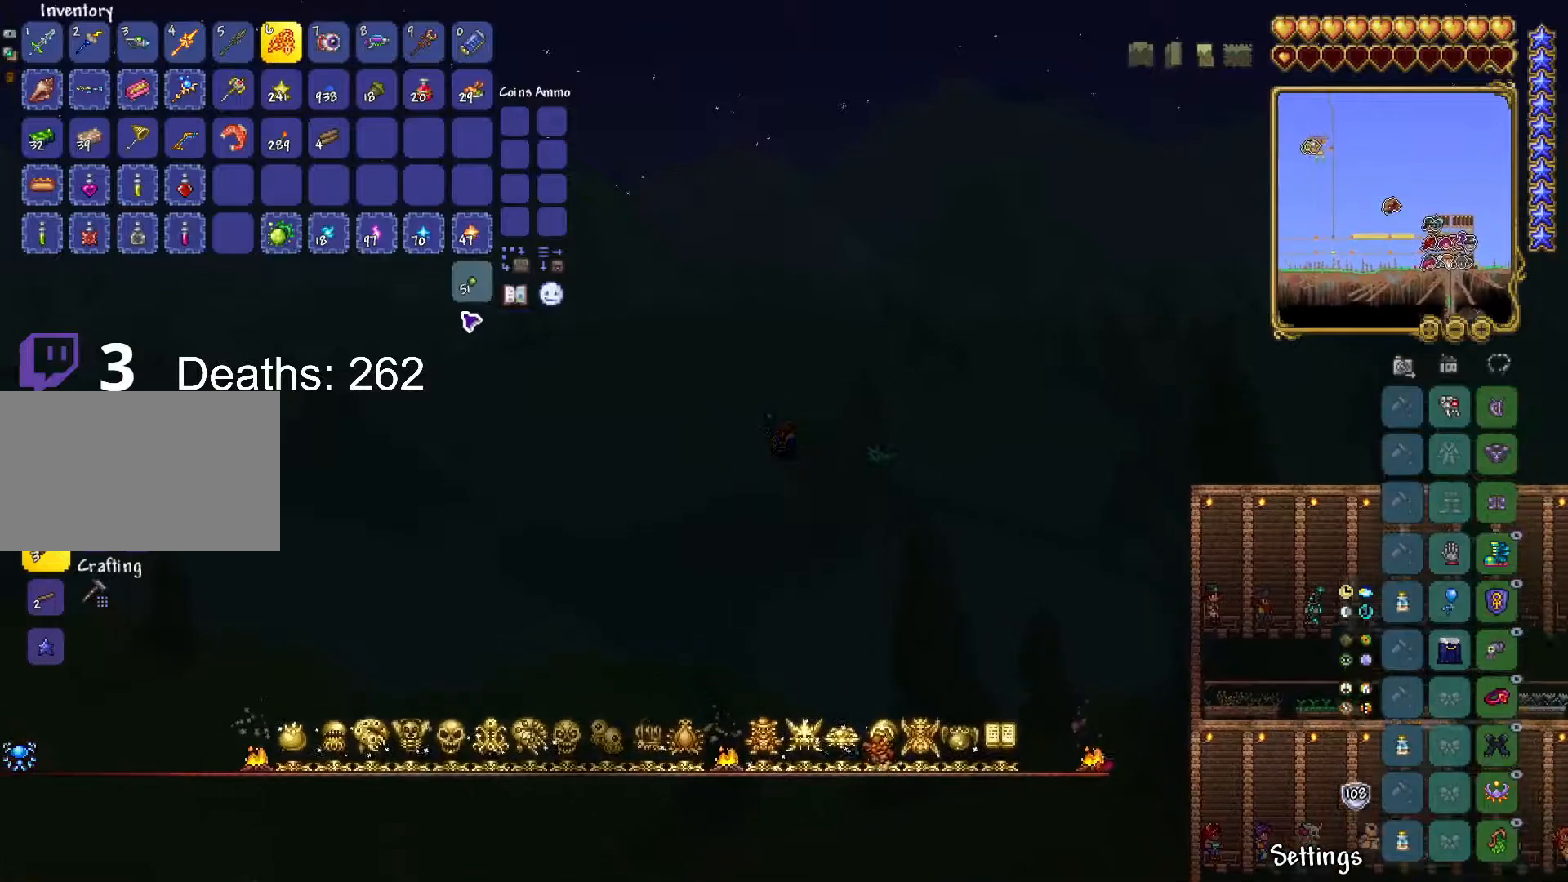
{"keys": ["a", "space"], "mouse": [], "mouse_move": "up-right", "events": [[83, "ctrl", "up"], [267, "mouse_left", "down"], [367, "mouse_left", "up"]]}
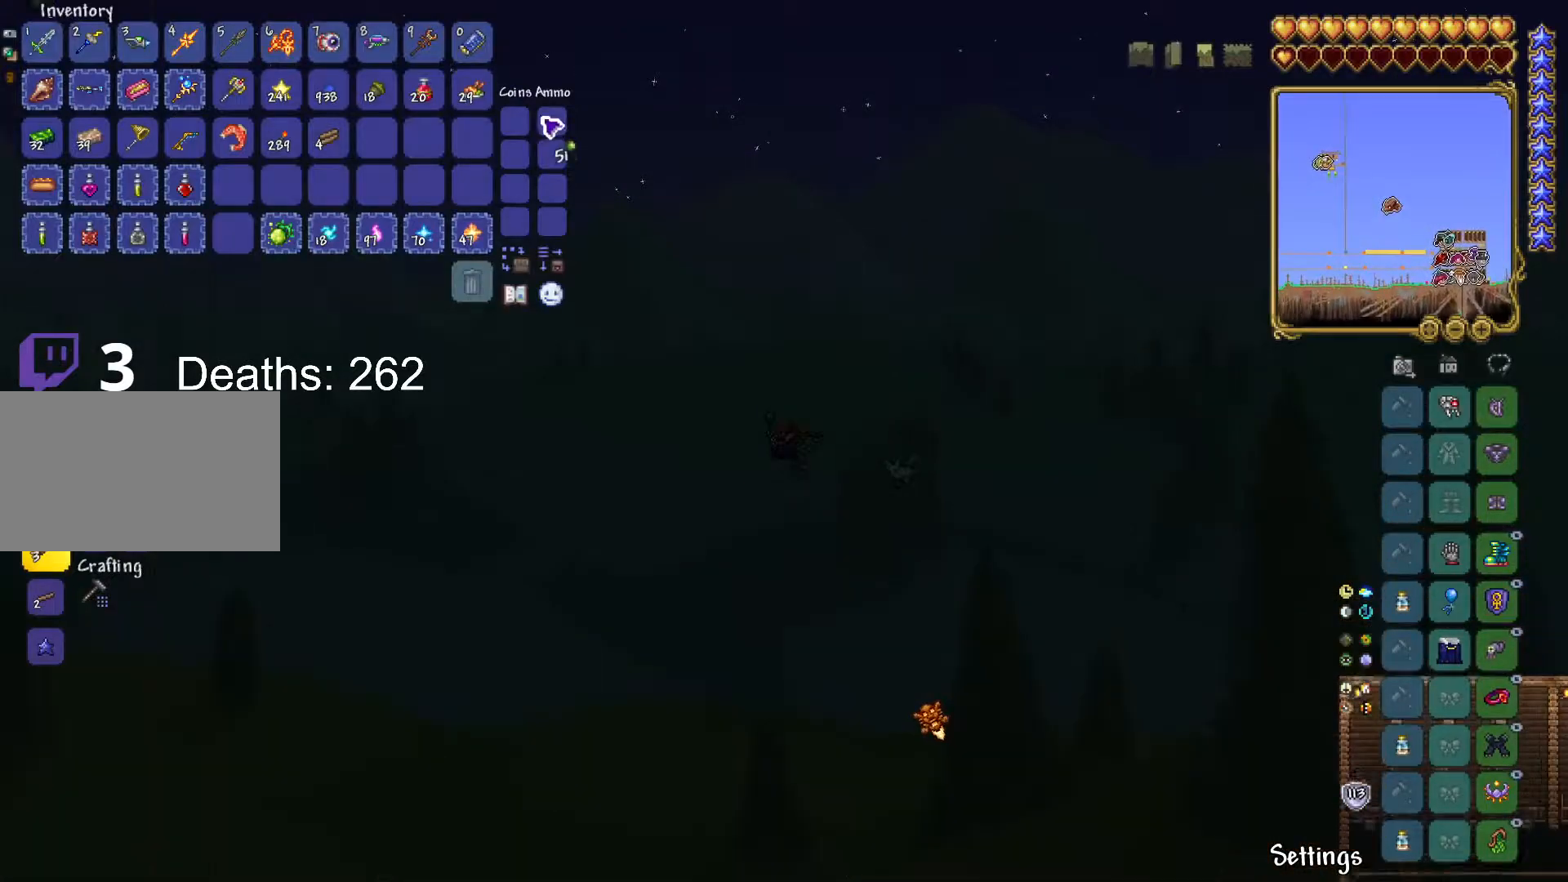
{"keys": ["a", "space"], "mouse": [], "mouse_move": "still", "events": [[284, "mouse_left", "down"], [384, "mouse_left", "up"]]}
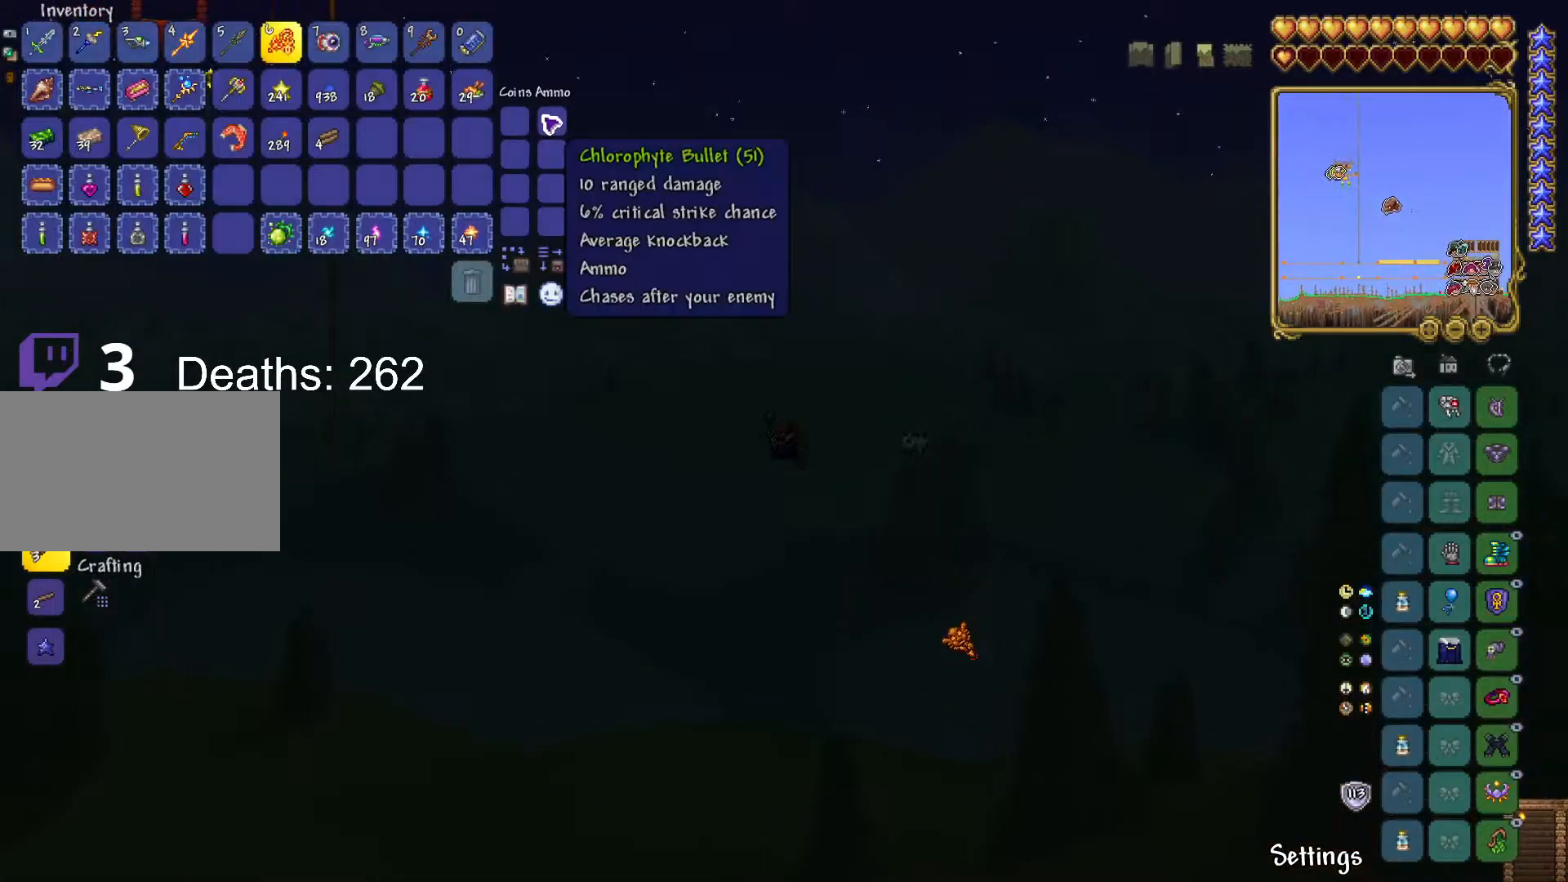
{"keys": ["space"], "mouse": [], "mouse_move": "still", "events": [[417, "a", "up"]]}
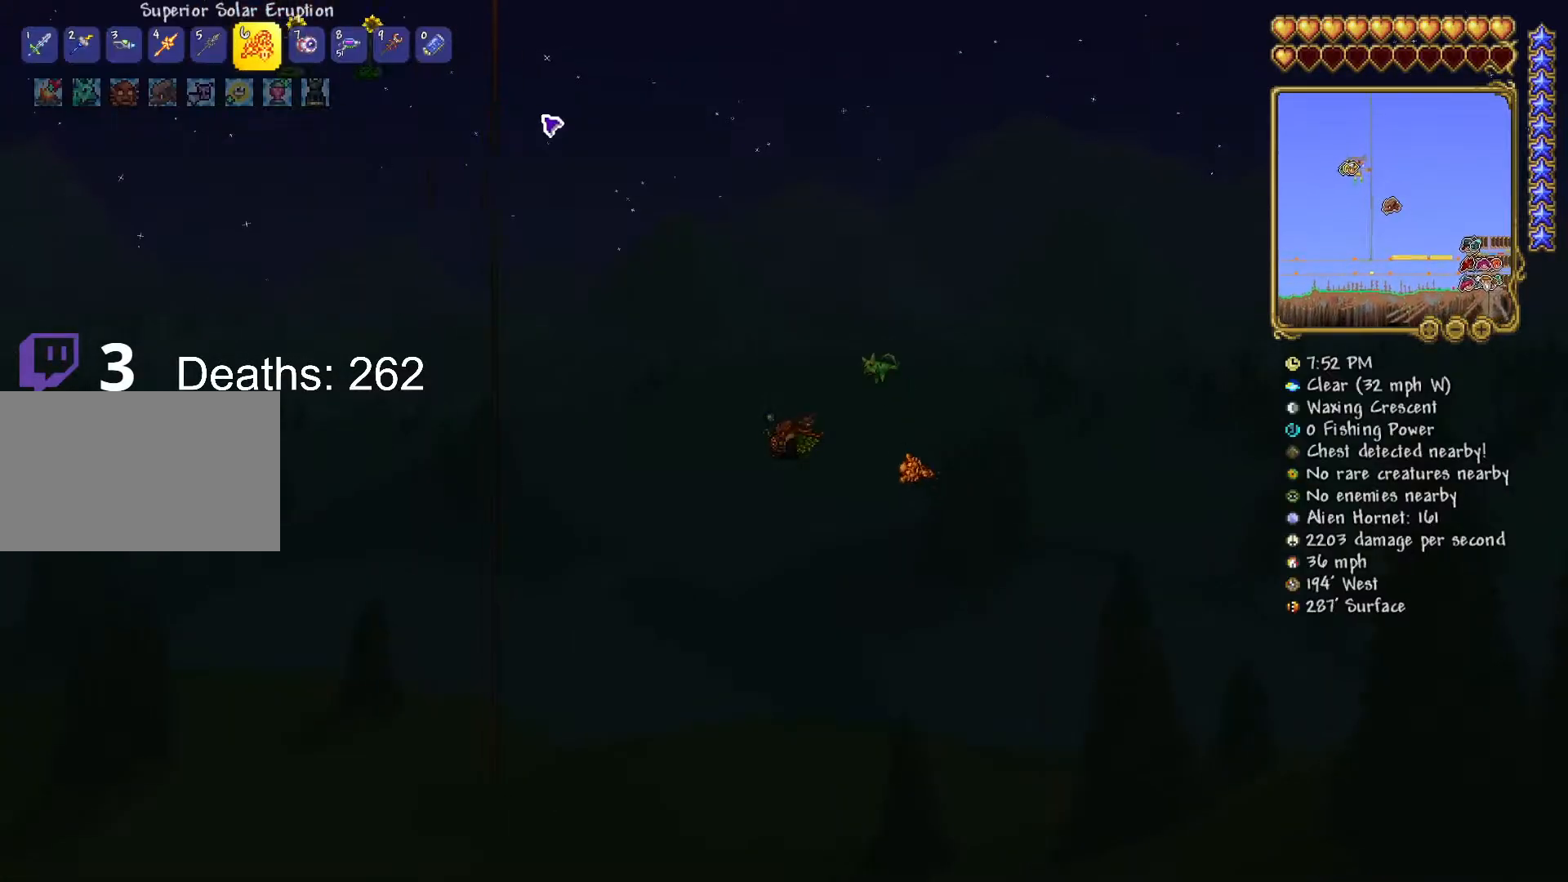
{"keys": ["a", "space", "w"], "mouse": [], "mouse_move": "up-right", "events": [[83, "r", "down"], [217, "w", "down"], [267, "r", "up"], [467, "a", "down"]]}
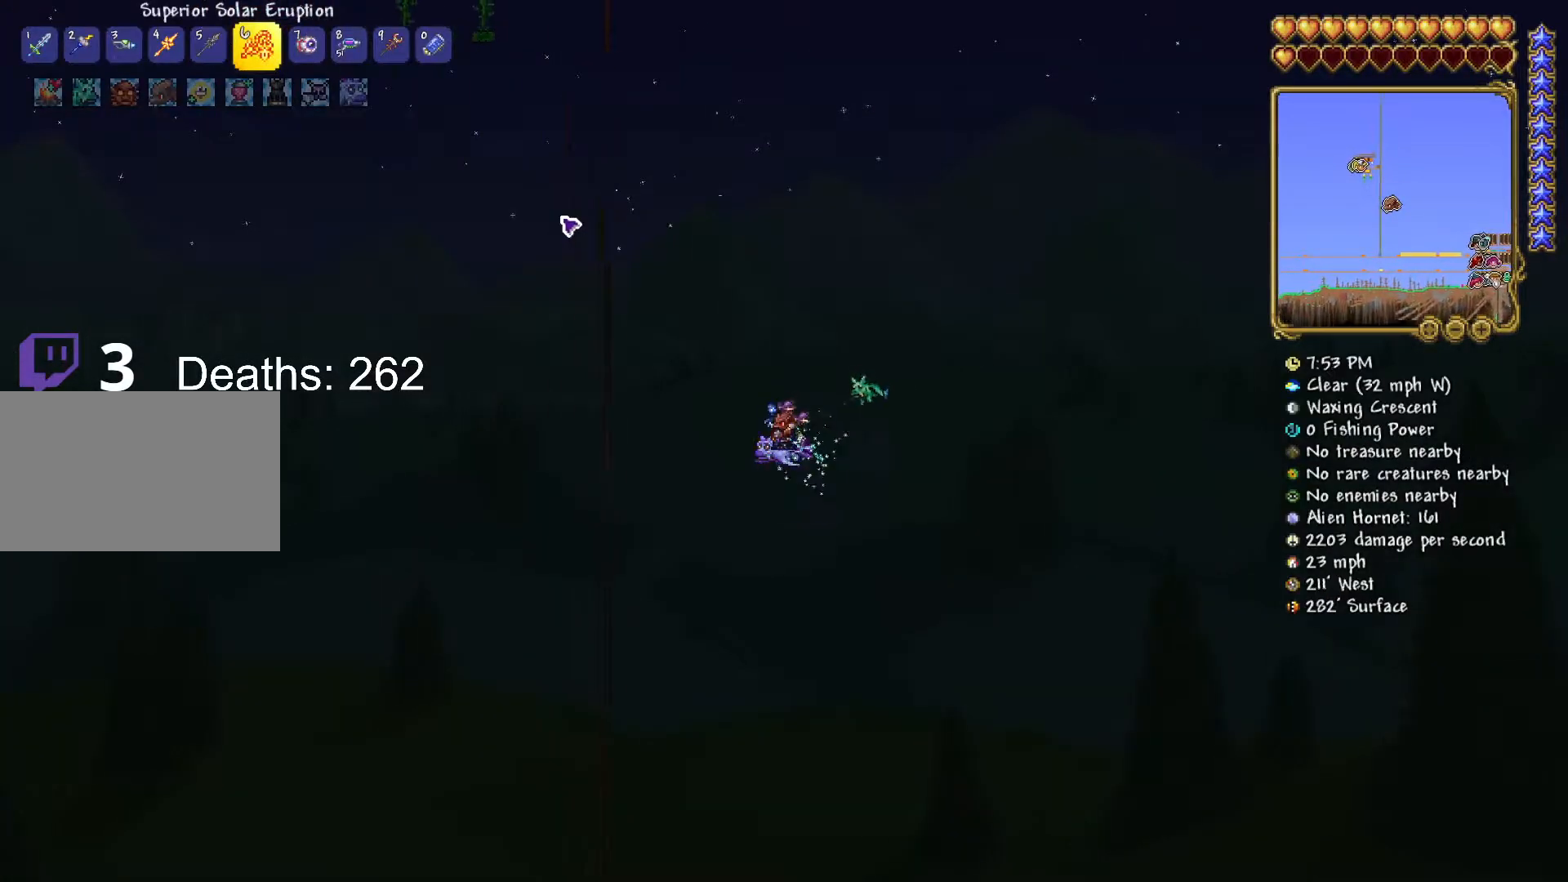
{"keys": ["space", "w"], "mouse": [], "mouse_move": "up", "events": [[200, "a", "up"]]}
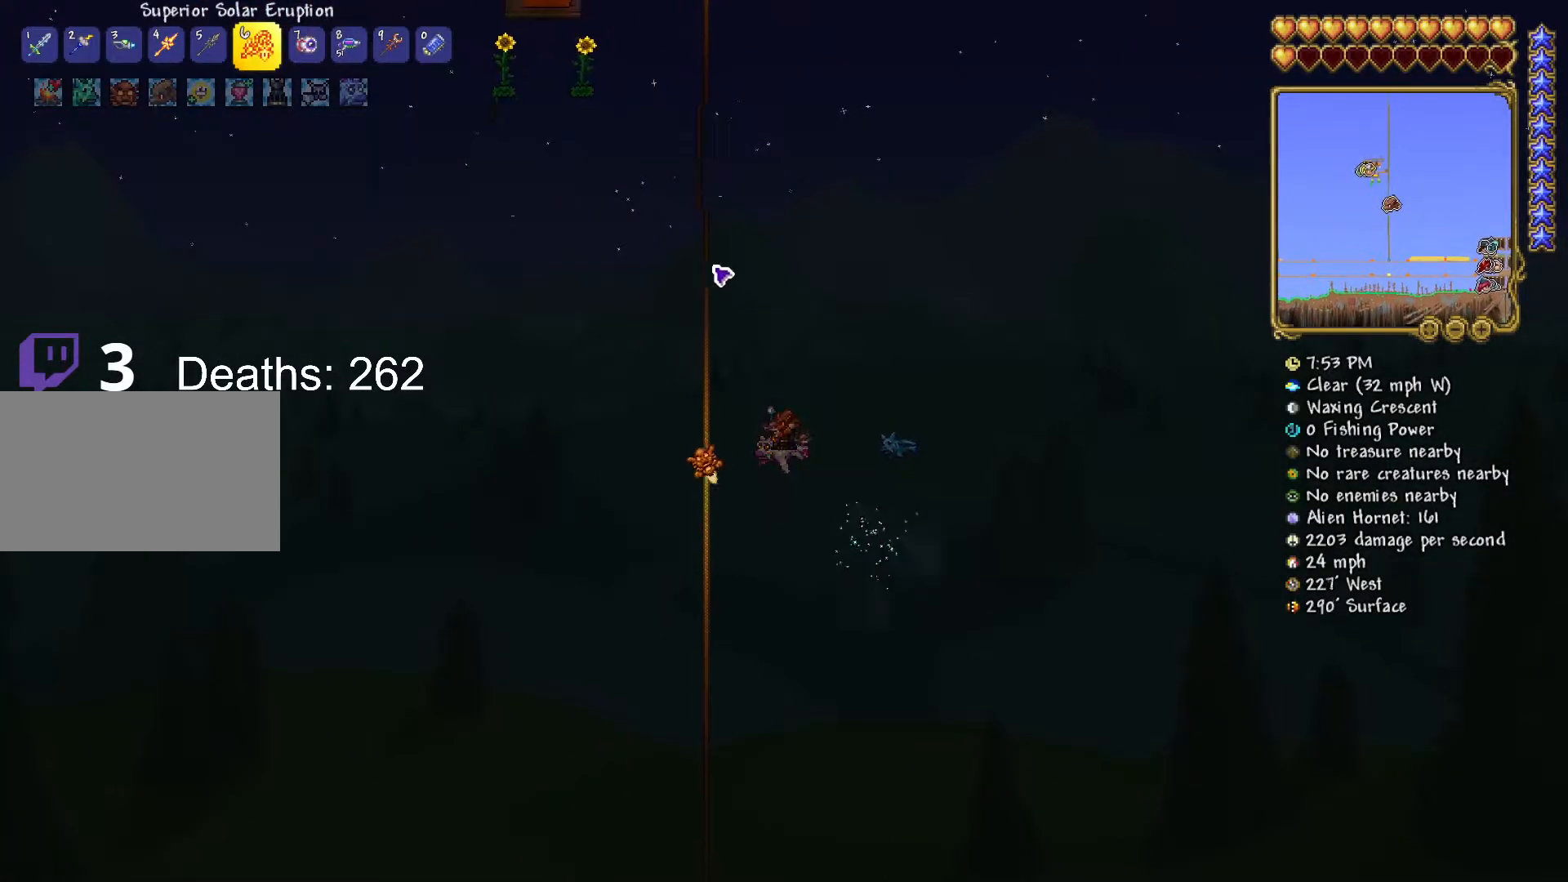
{"keys": ["space", "w"], "mouse": [], "mouse_move": "still", "events": [[317, "a", "down"], [501, "a", "up"]]}
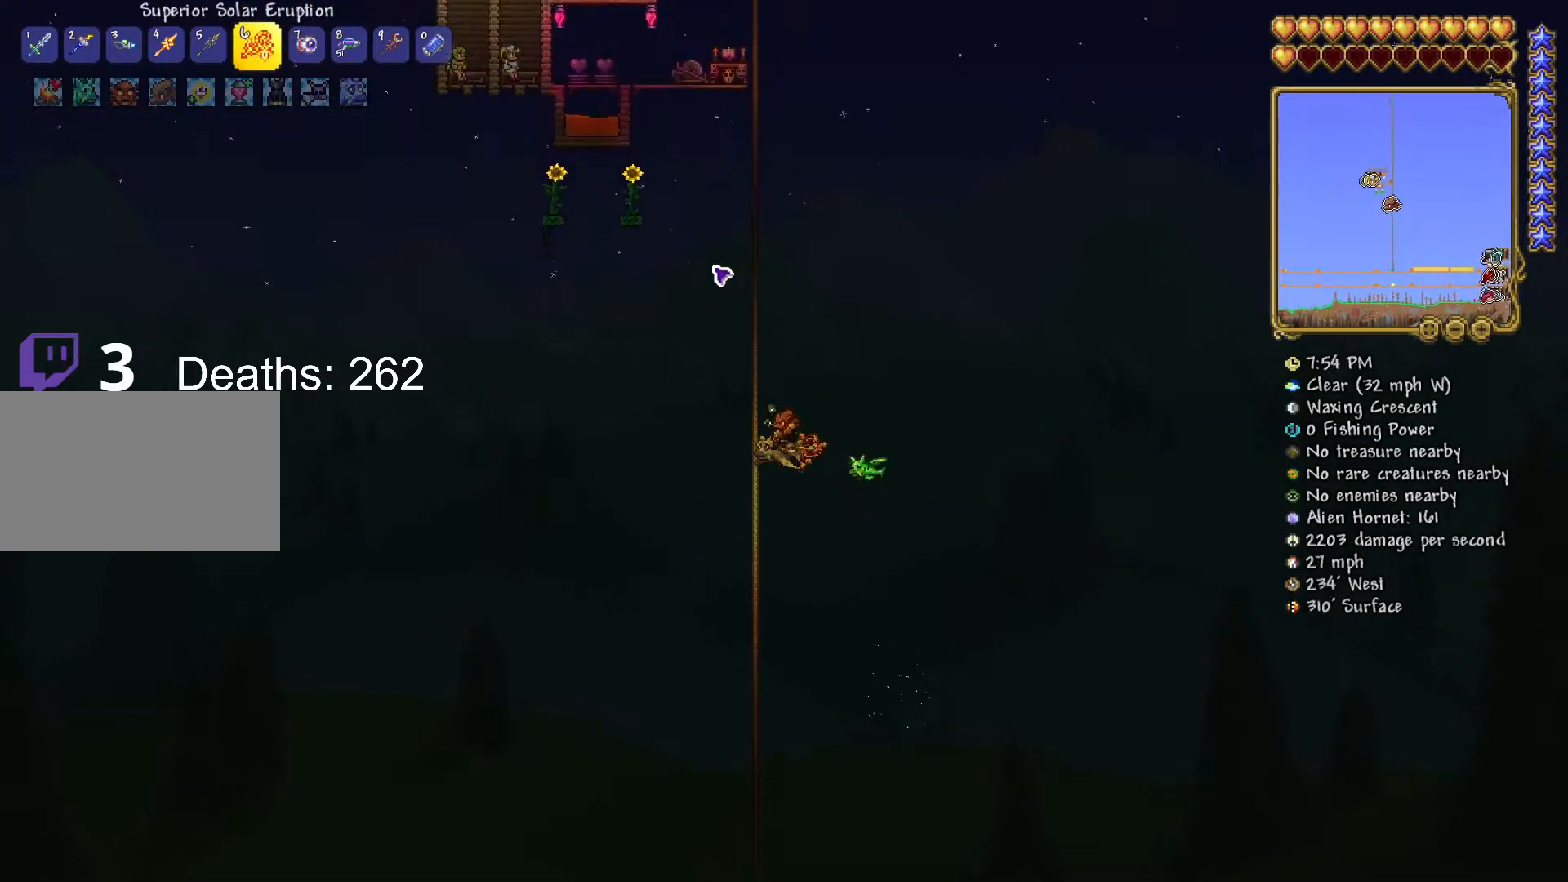
{"keys": ["space", "w"], "mouse": [], "mouse_move": "still", "events": [[183, "a", "down"], [383, "a", "up"]]}
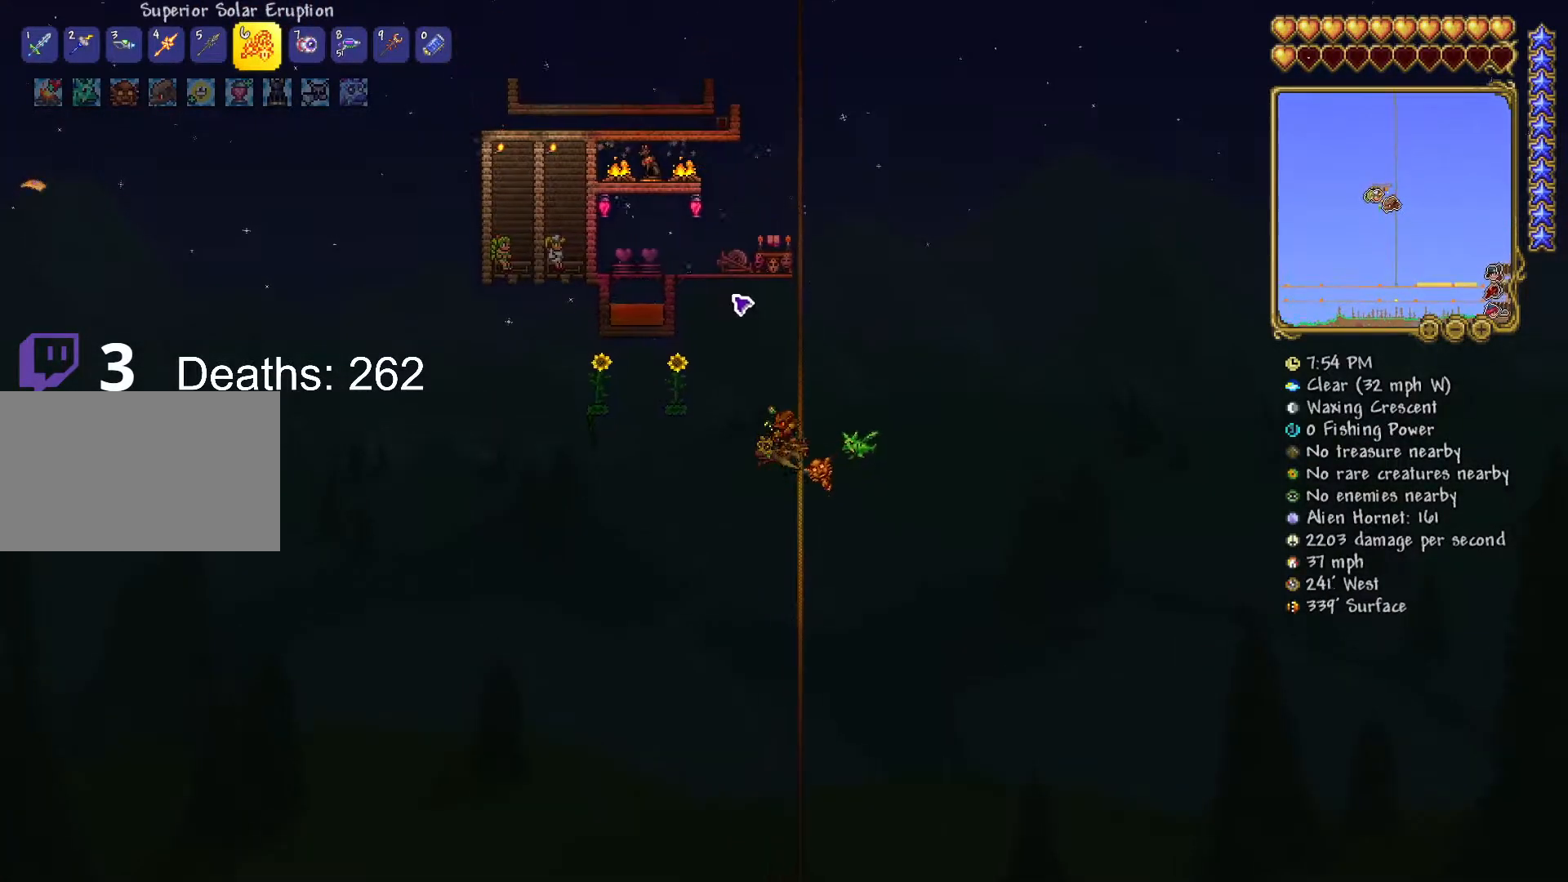
{"keys": ["d"], "mouse": ["left"], "mouse_move": "left", "events": [[17, "space", "up"], [33, "d", "down"], [33, "mouse_left", "down"], [33, "w", "up"], [50, "space", "down"], [417, "d", "up"], [417, "space", "up"], [484, "d", "down"]]}
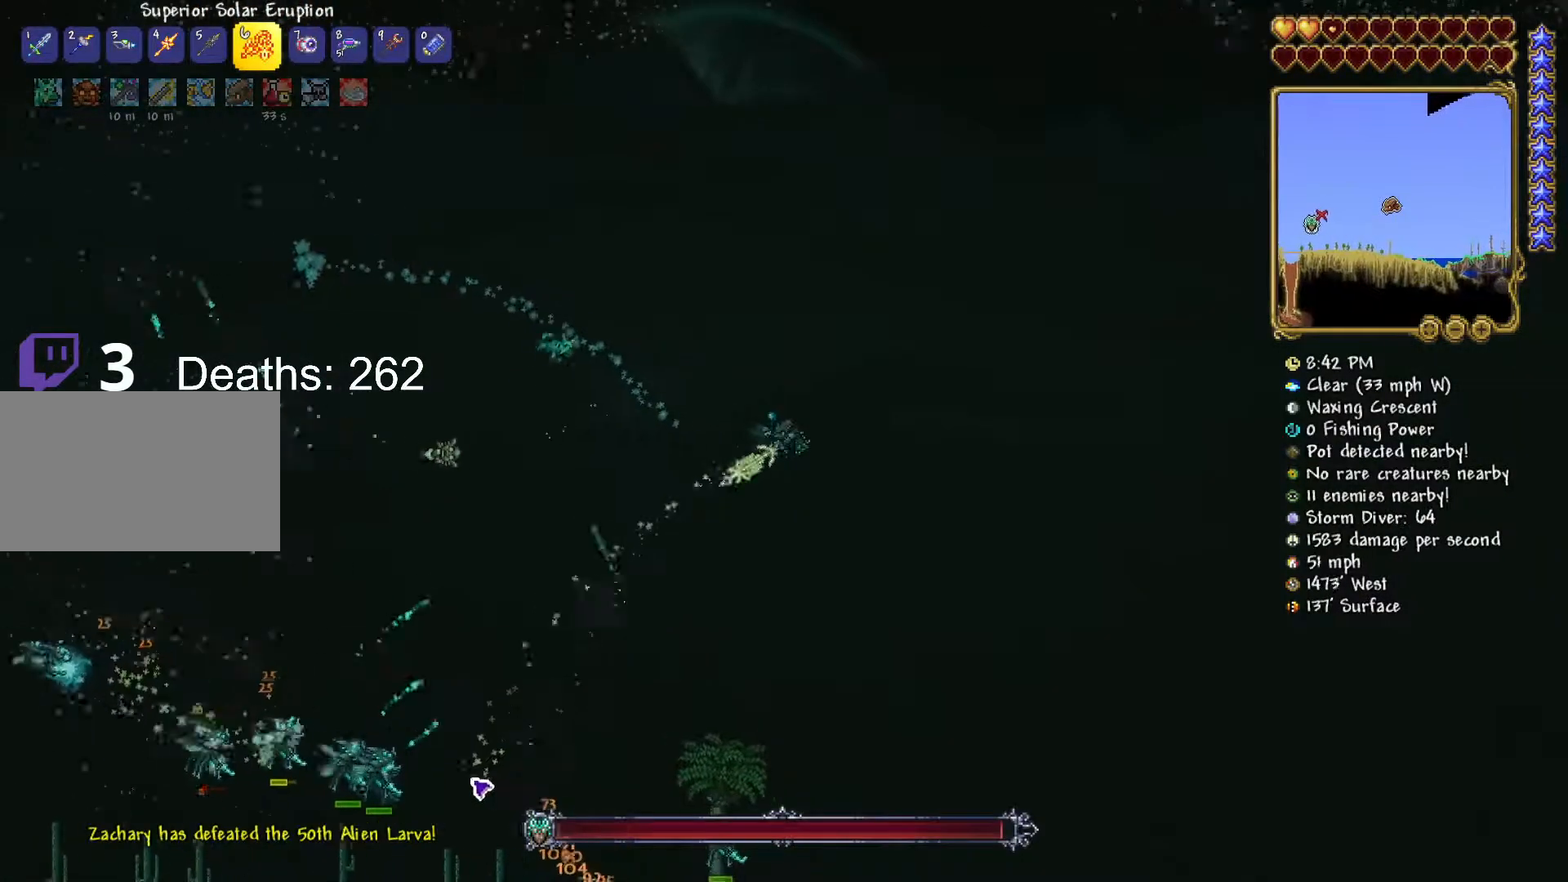
{"keys": [], "mouse": ["left"], "mouse_move": "up-left", "events": [[116, "d", "up"], [166, "d", "down"], [250, "d", "up"], [350, "d", "down"], [450, "d", "up"]]}
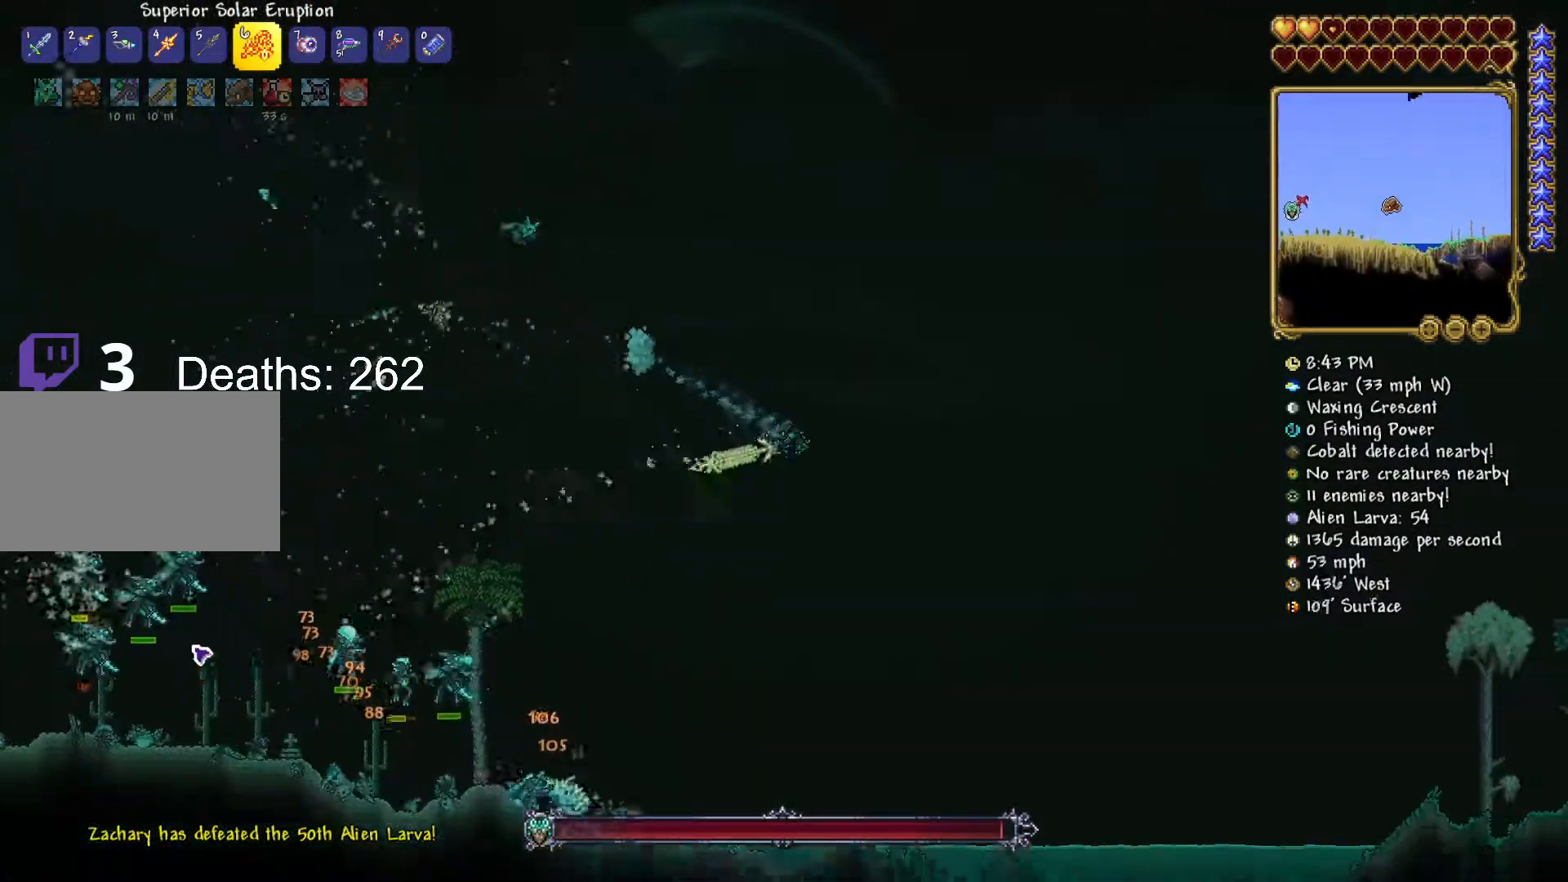
{"keys": [], "mouse": ["left"], "mouse_move": "up-right", "events": [[84, "a", "down"], [234, "a", "up"], [317, "a", "down"], [467, "a", "up"]]}
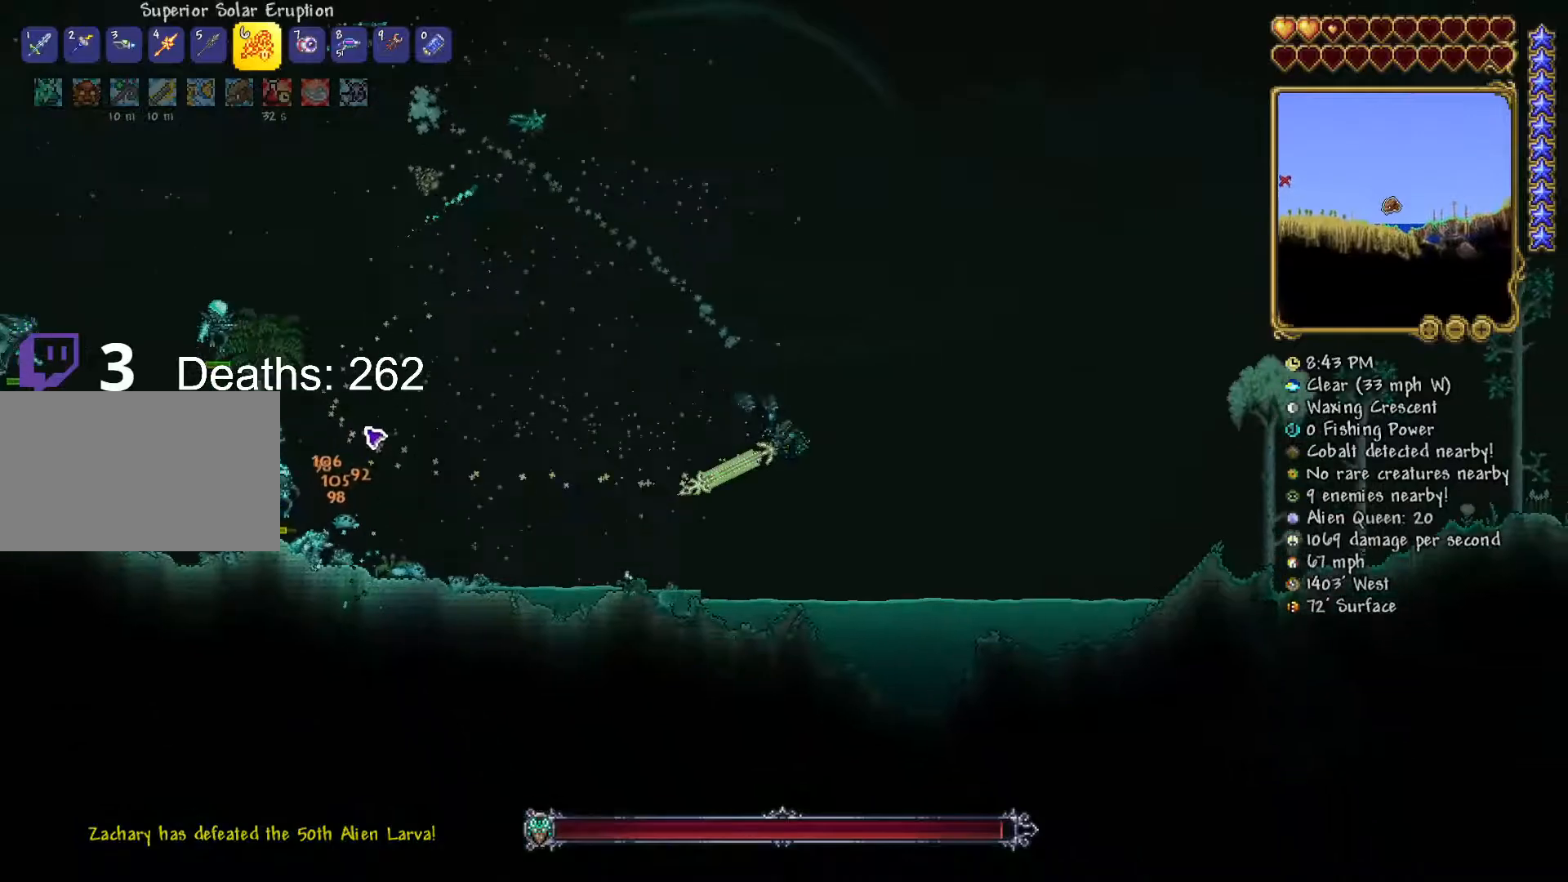
{"keys": ["d"], "mouse": ["left"], "mouse_move": "still", "events": [[100, "d", "down"], [300, "d", "up"], [383, "d", "down"]]}
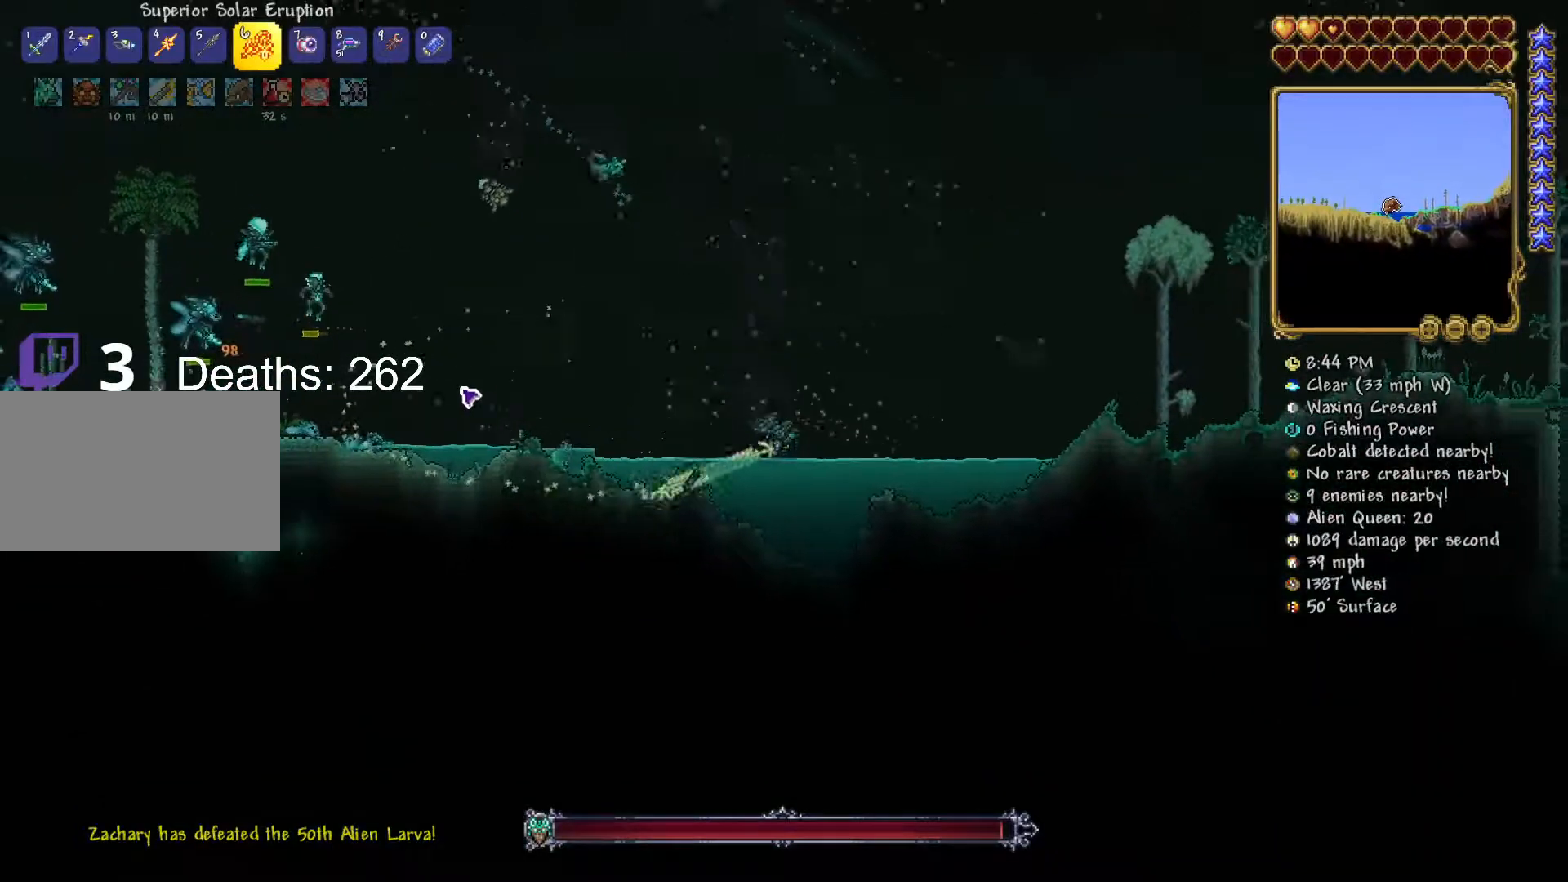
{"keys": ["d", "space"], "mouse": ["left"], "mouse_move": "down", "events": [[217, "a", "down"], [217, "d", "up"], [284, "space", "down"], [400, "a", "up"], [451, "d", "down"]]}
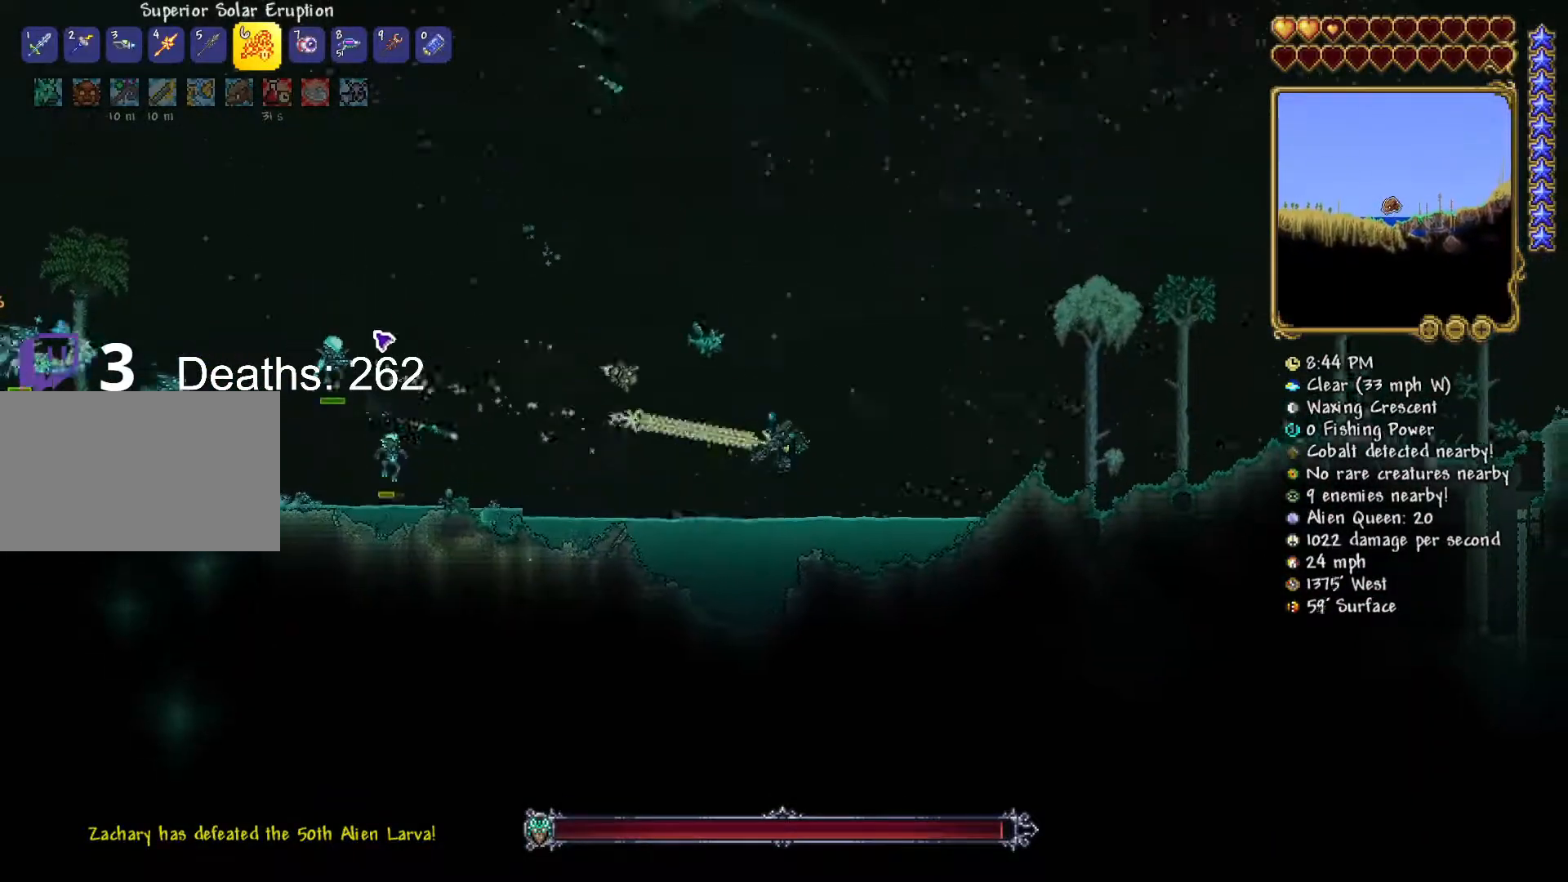
{"keys": ["a", "space"], "mouse": ["left"], "mouse_move": "right", "events": [[166, "d", "up"], [216, "a", "down"], [367, "a", "up"], [450, "a", "down"]]}
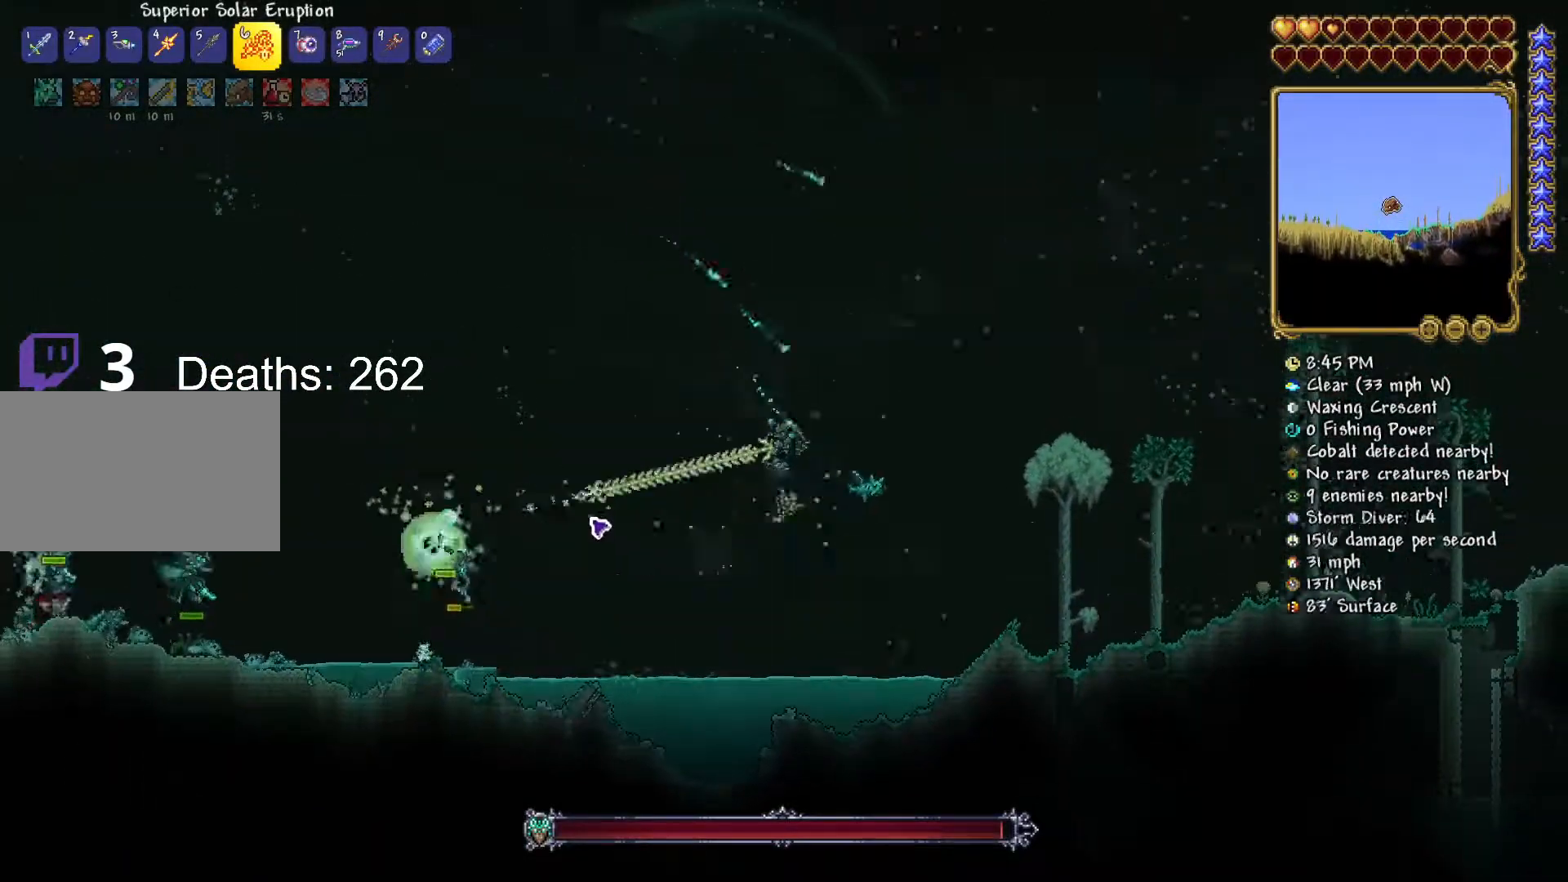
{"keys": ["a", "space"], "mouse": ["left"], "mouse_move": "still", "events": [[100, "a", "up"], [150, "space", "up"], [184, "a", "down"], [334, "a", "up"], [434, "a", "down"], [434, "space", "down"]]}
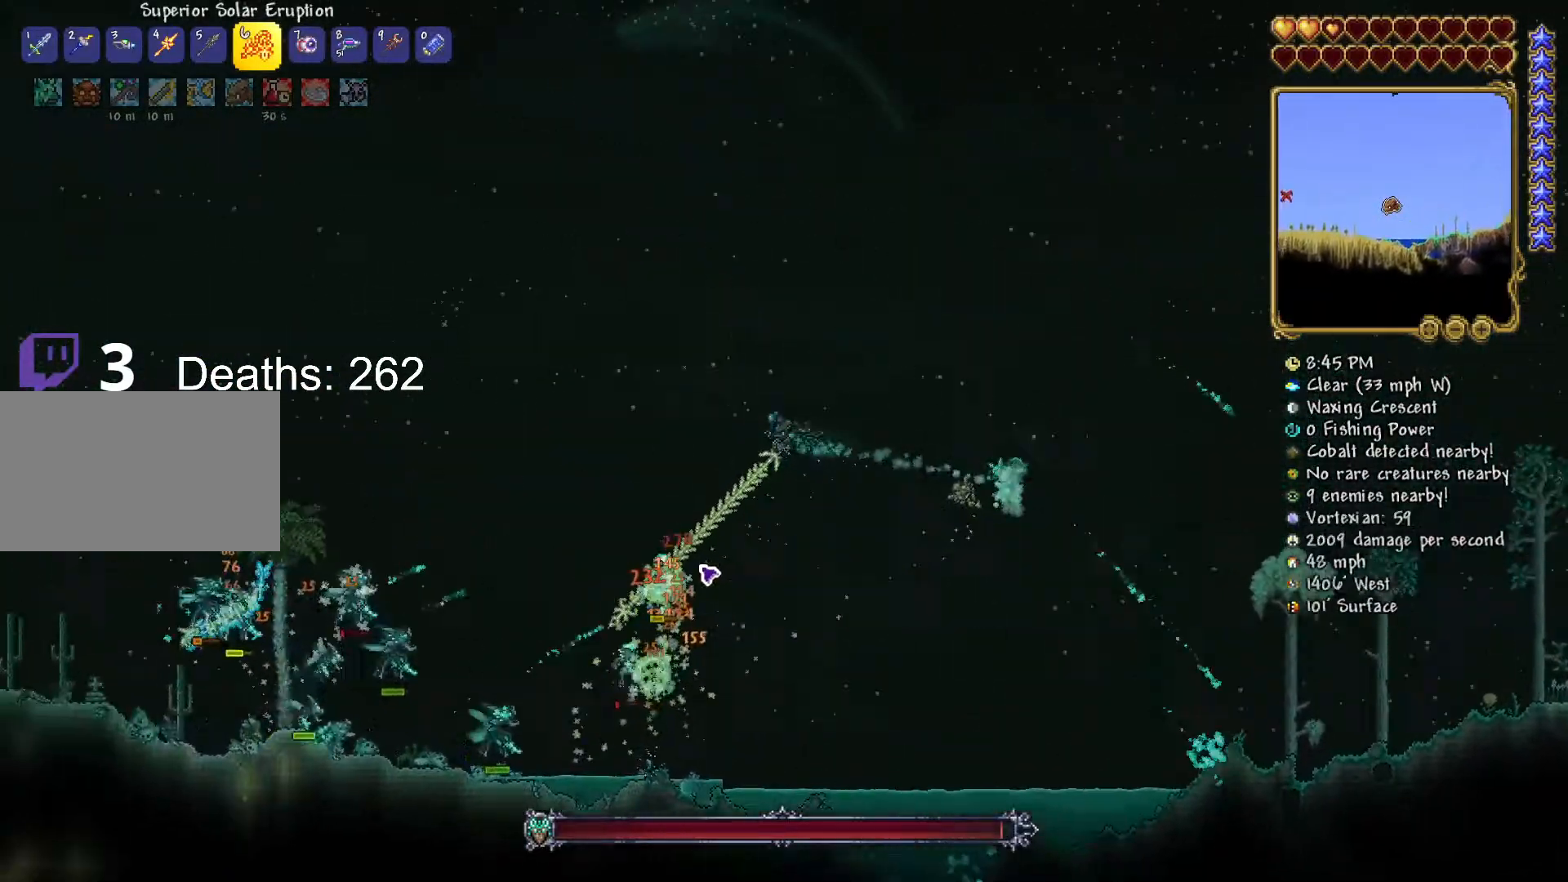
{"keys": ["a"], "mouse": ["left"], "mouse_move": "left", "events": [[33, "a", "up"], [116, "a", "down"], [400, "a", "up"], [400, "space", "up"], [450, "a", "down"]]}
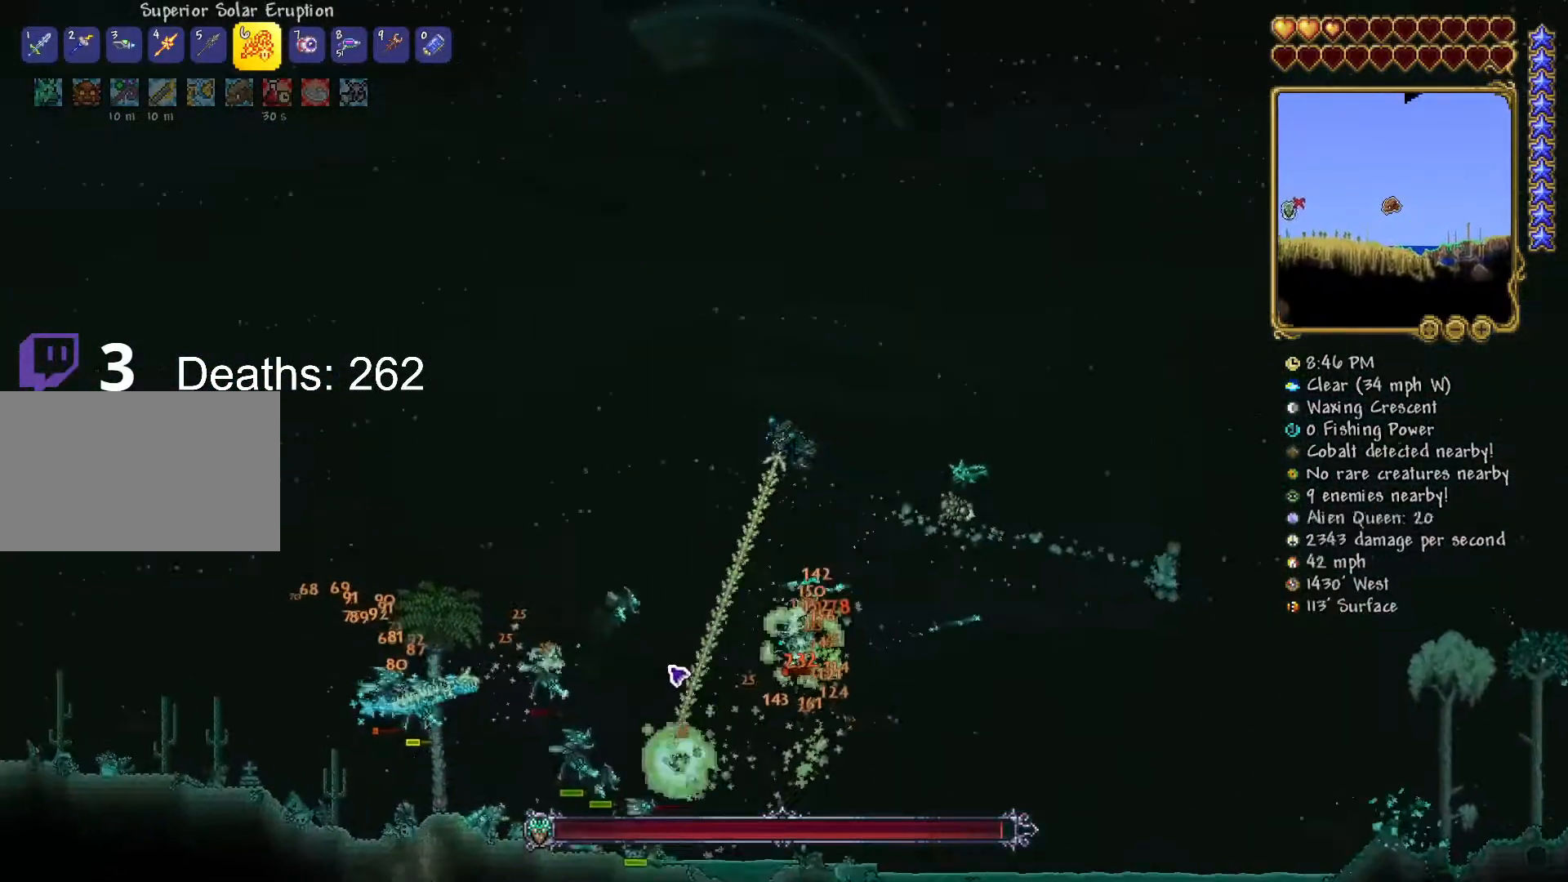
{"keys": ["space"], "mouse": ["left"], "mouse_move": "right", "events": [[50, "a", "up"], [151, "a", "down"], [151, "space", "down"], [251, "a", "up"], [334, "a", "down"], [484, "a", "up"]]}